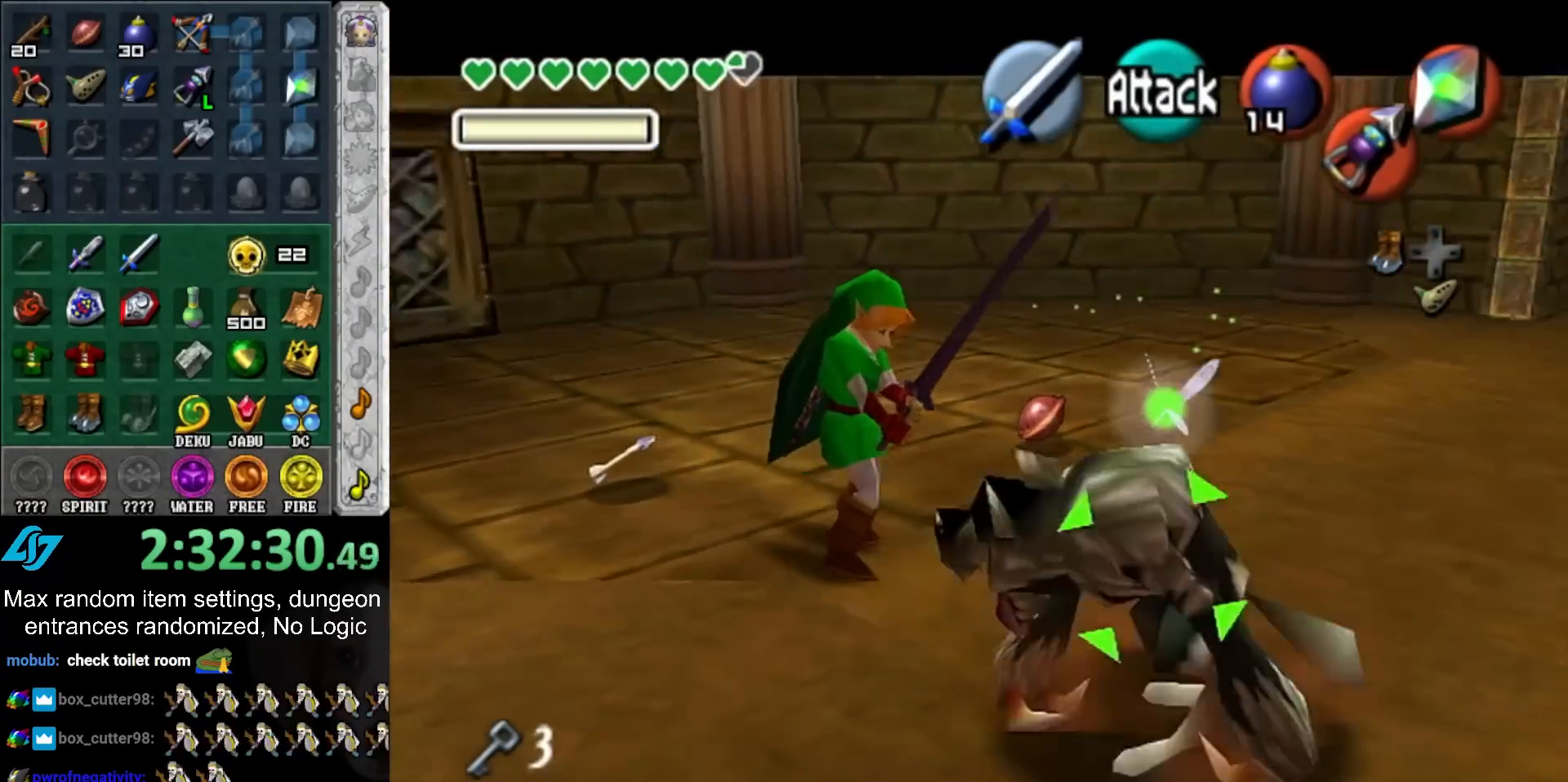
Gameplay with a controller (Nintendo layout); each line is a JSON object with the inputs held at the frame after it. "events" lists button and stick changes between this image and that frame as [ms after this image, input, new state], when the widget could be followed in between. Not read: L3 R3.
{"buttons": [], "left_stick": "center", "right_stick": "center", "events": [[150, "left_stick", "center"]]}
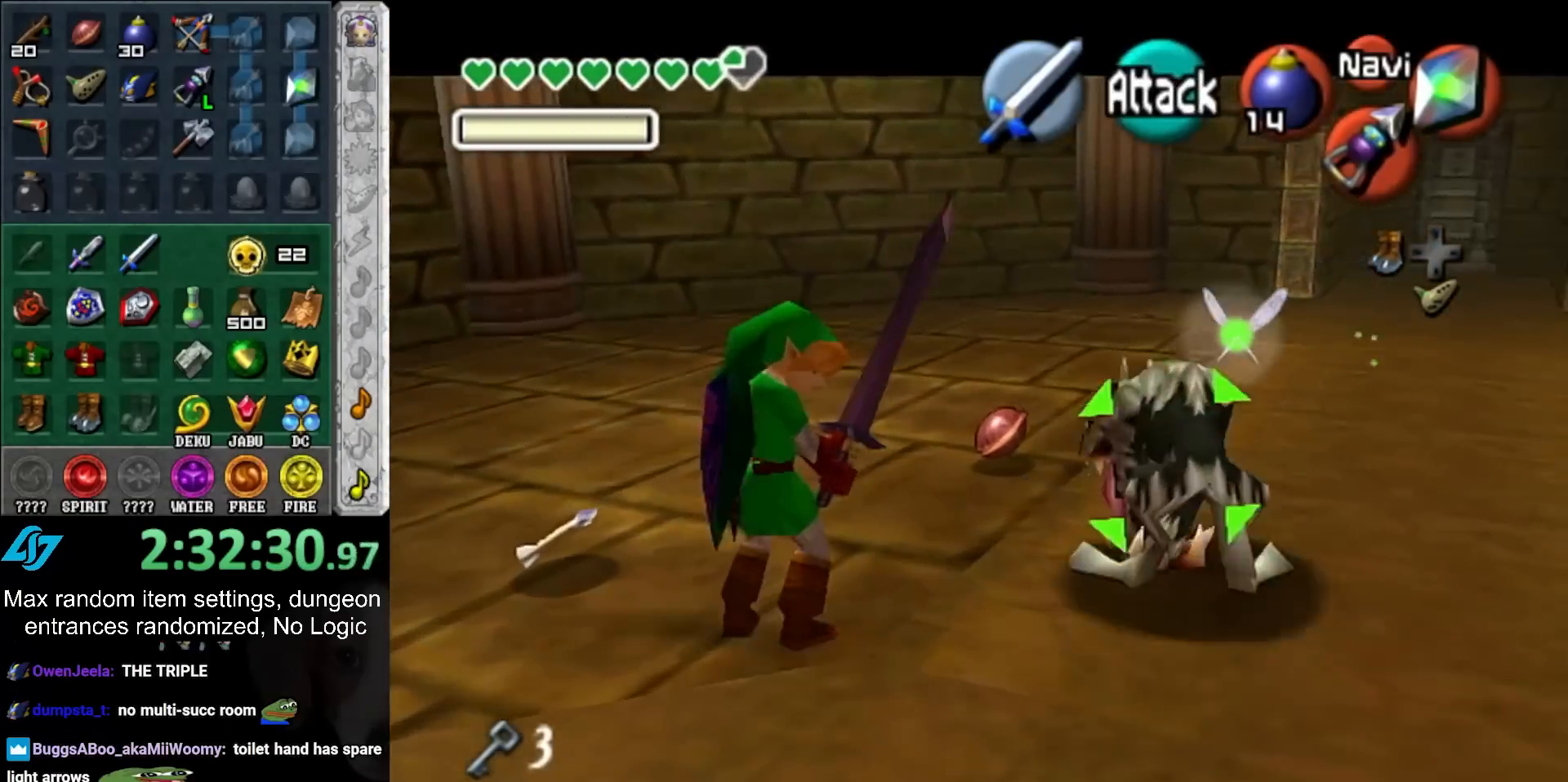
{"buttons": [], "left_stick": "center", "right_stick": "center", "events": [[233, "left_stick", "up"], [400, "left_stick", "center"]]}
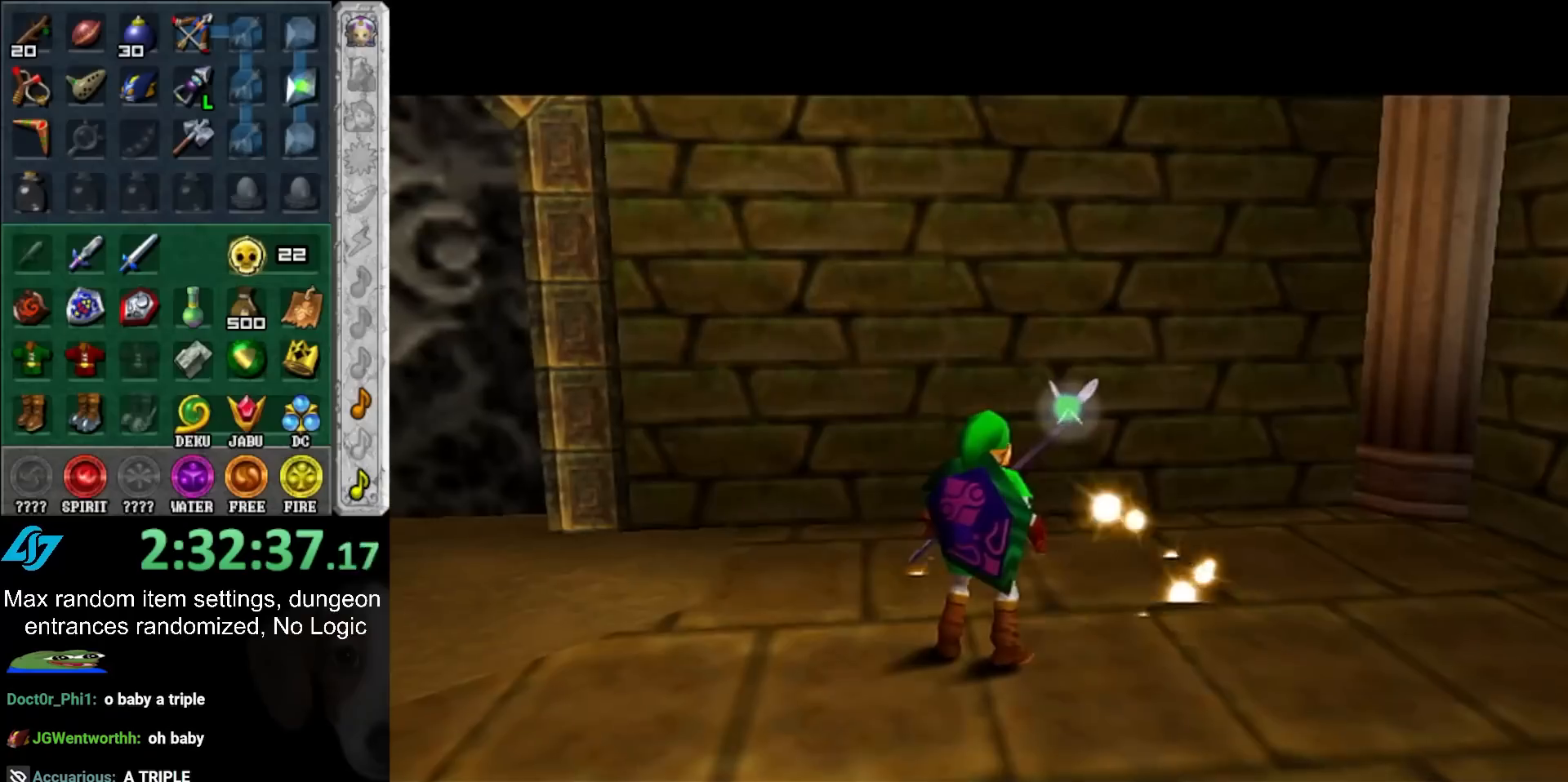
{"buttons": [], "left_stick": "center", "right_stick": "center", "events": []}
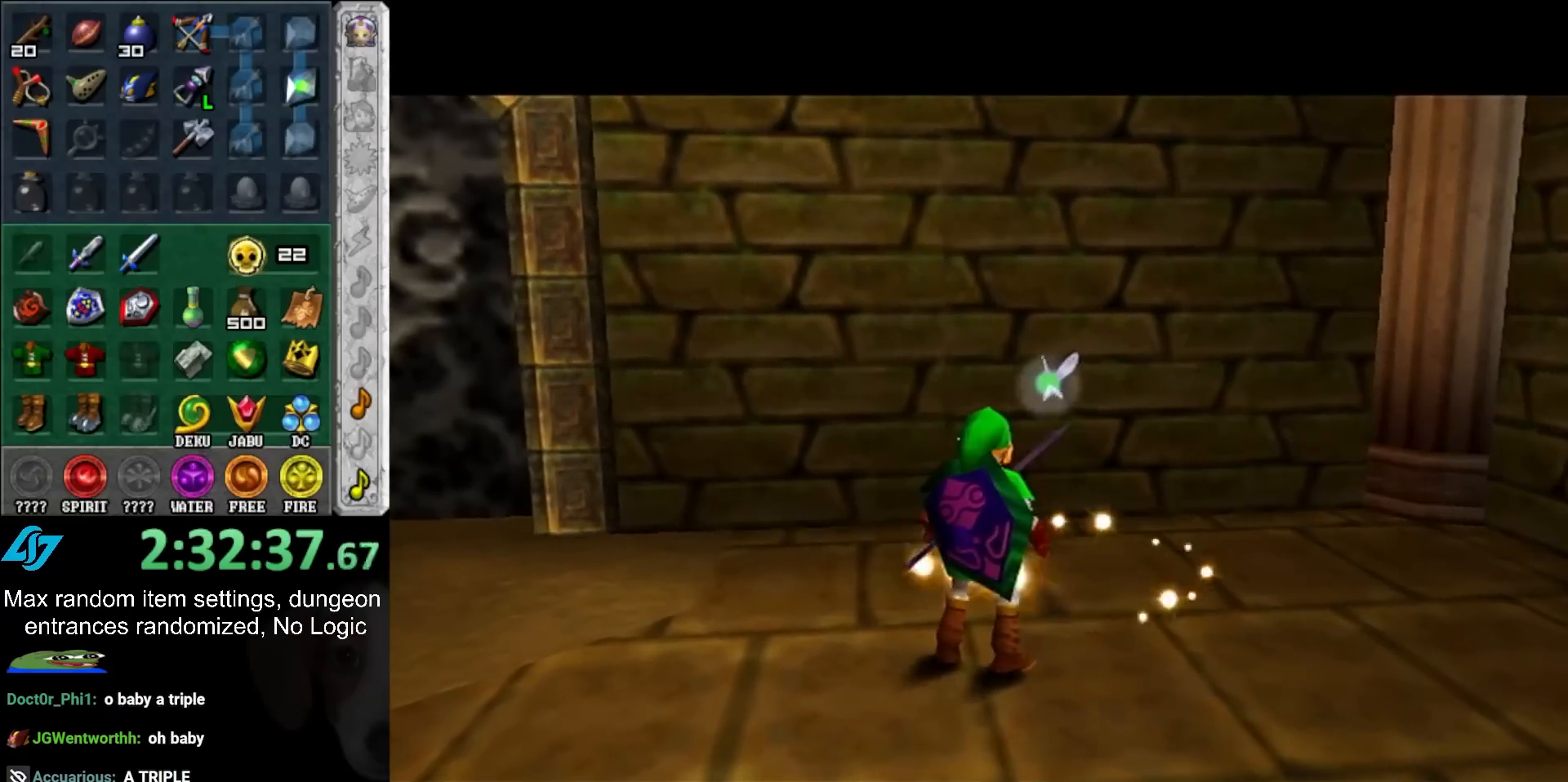
{"buttons": [], "left_stick": "up", "right_stick": "center", "events": [[50, "left_stick", "up"]]}
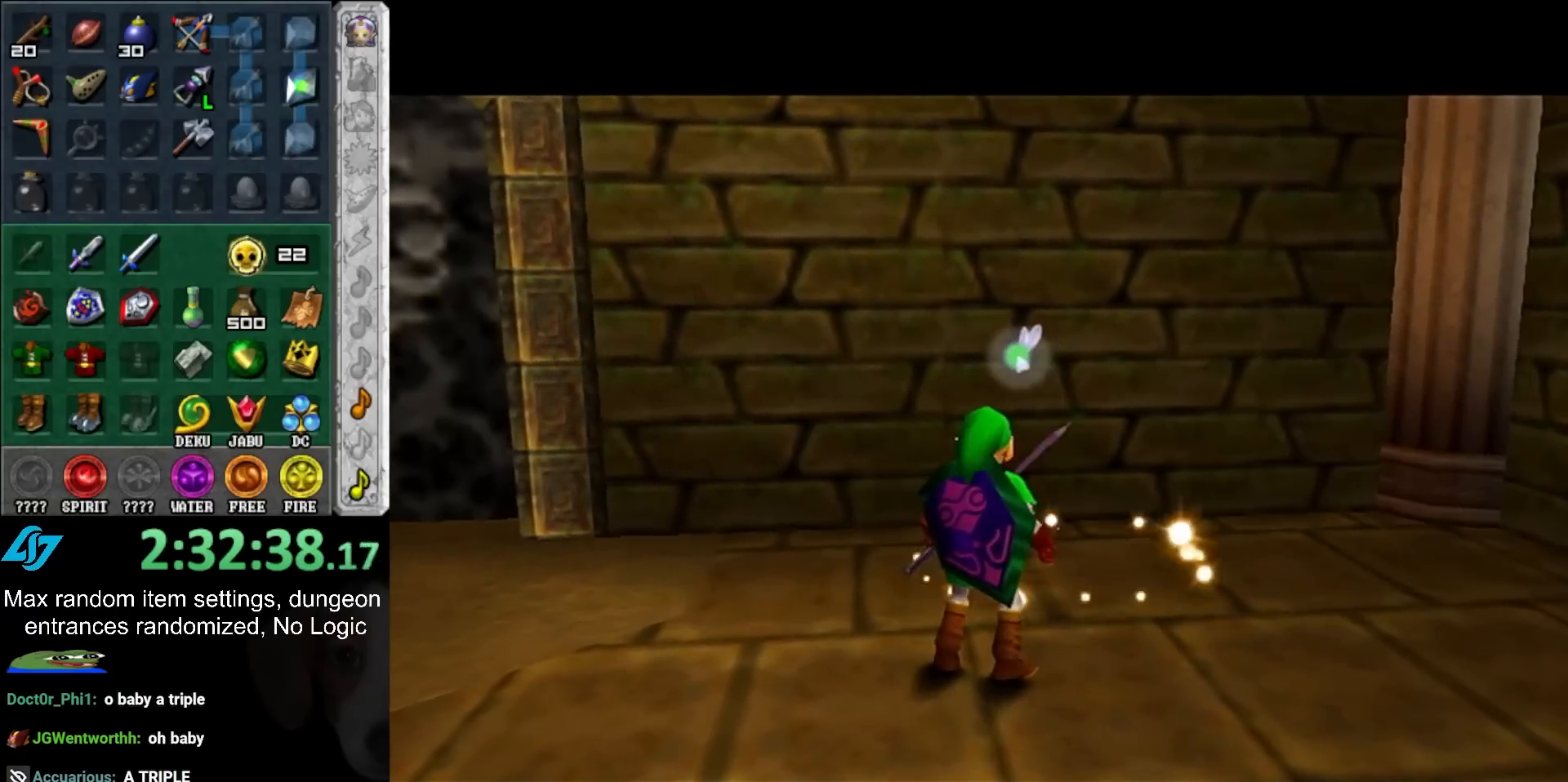
{"buttons": [], "left_stick": "up", "right_stick": "center", "events": []}
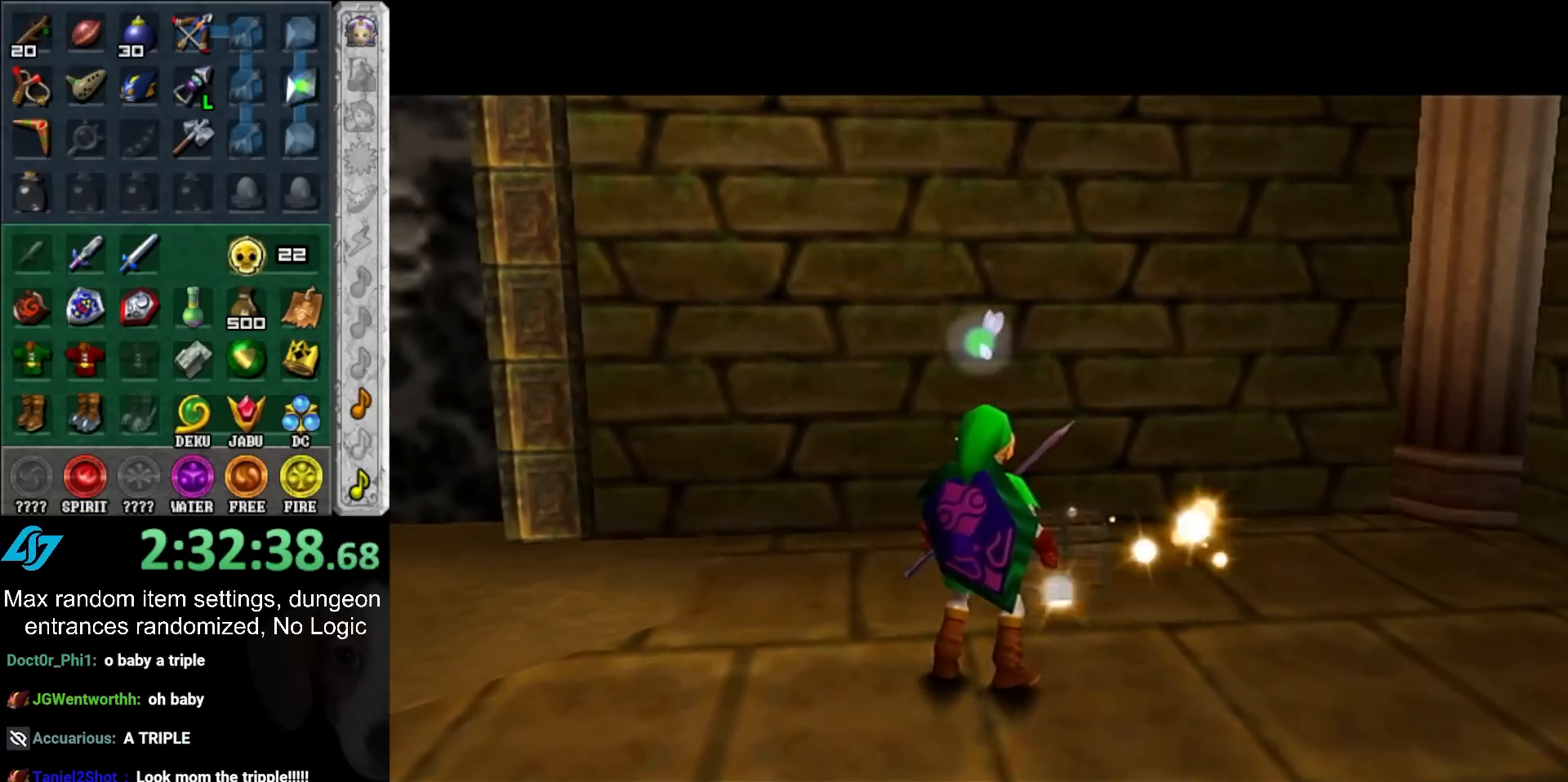
{"buttons": [], "left_stick": "center", "right_stick": "center", "events": [[250, "left_stick", "center"]]}
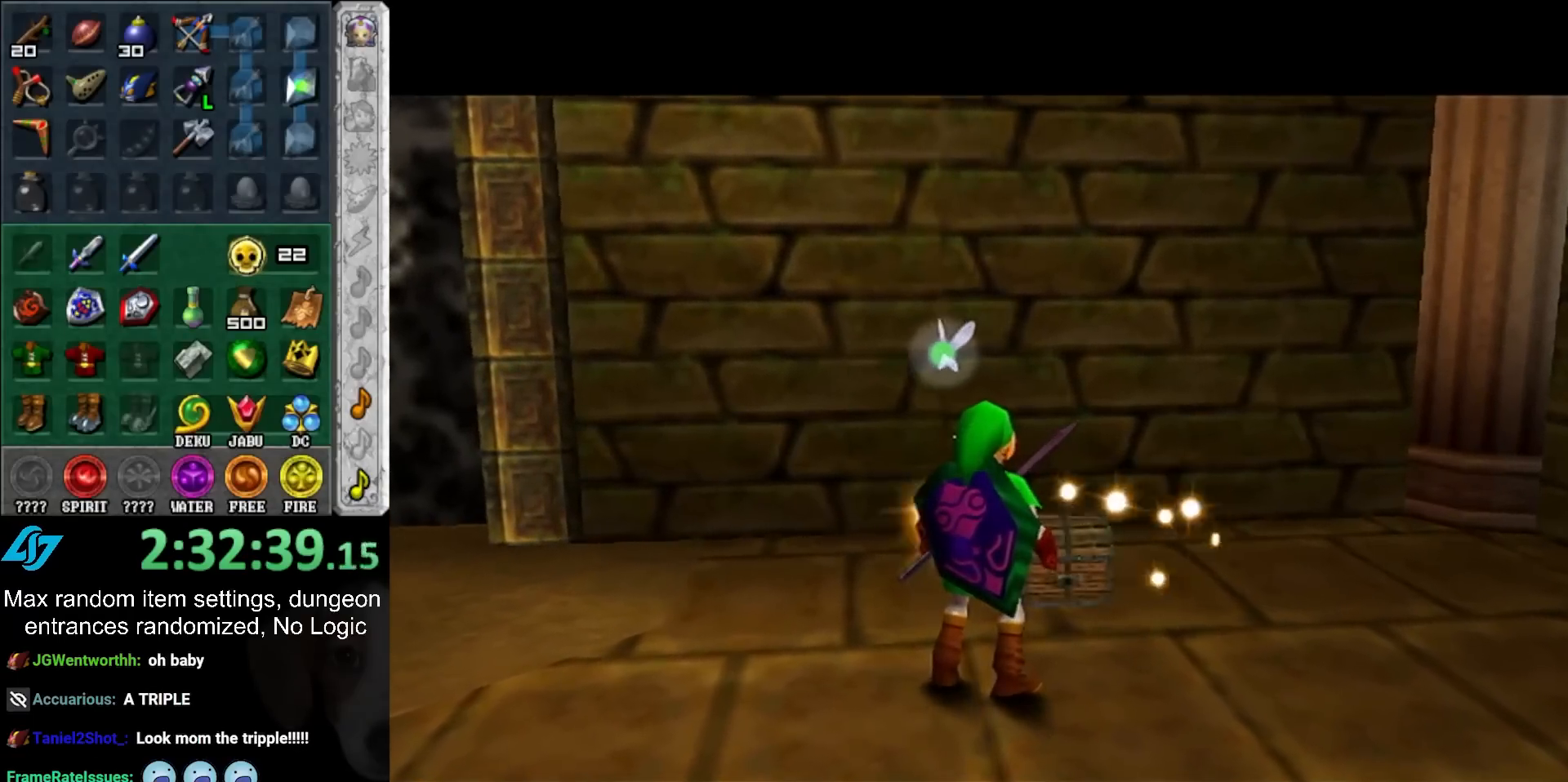
{"buttons": [], "left_stick": "center", "right_stick": "center", "events": []}
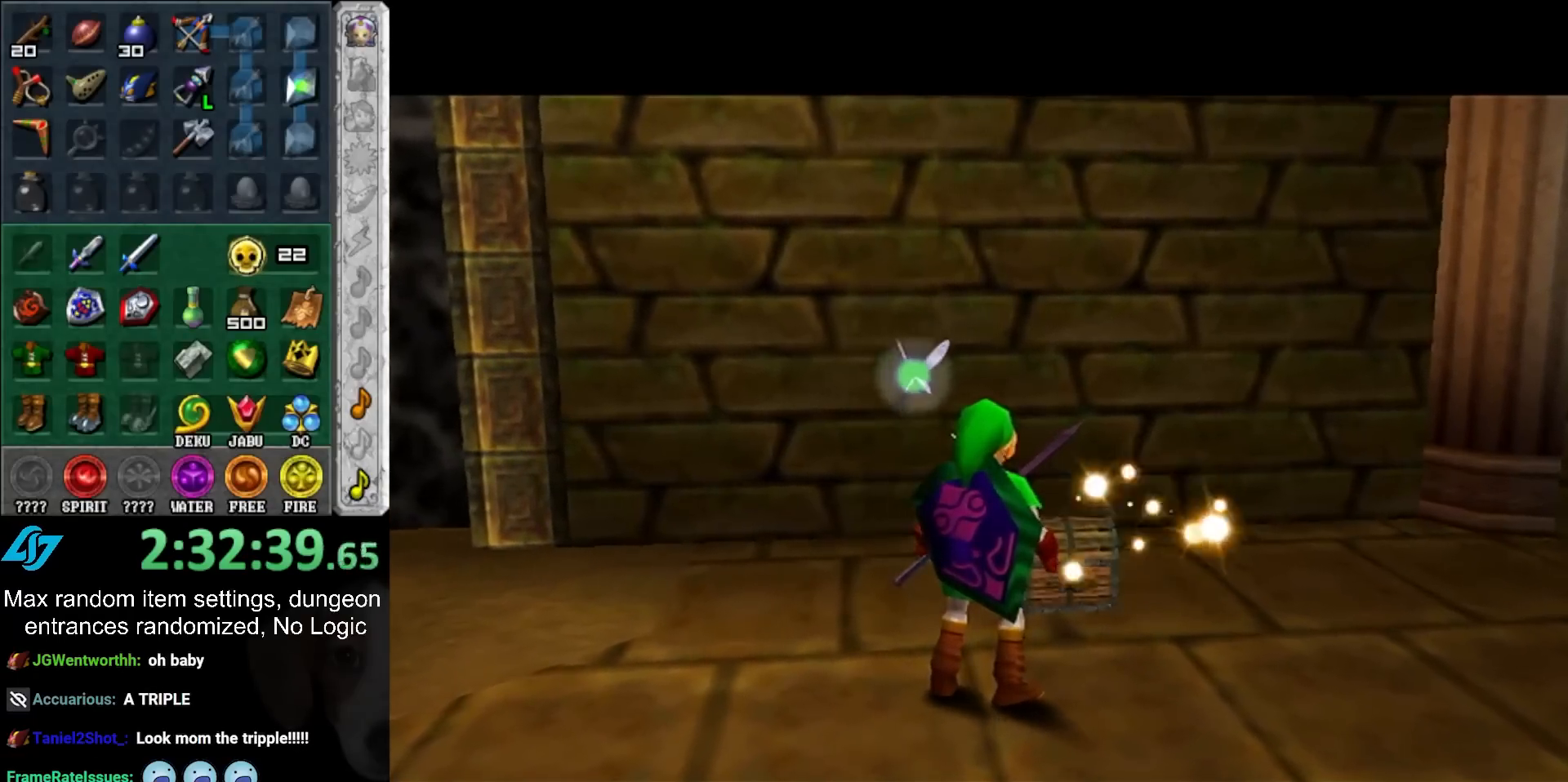
{"buttons": [], "left_stick": "center", "right_stick": "center", "events": []}
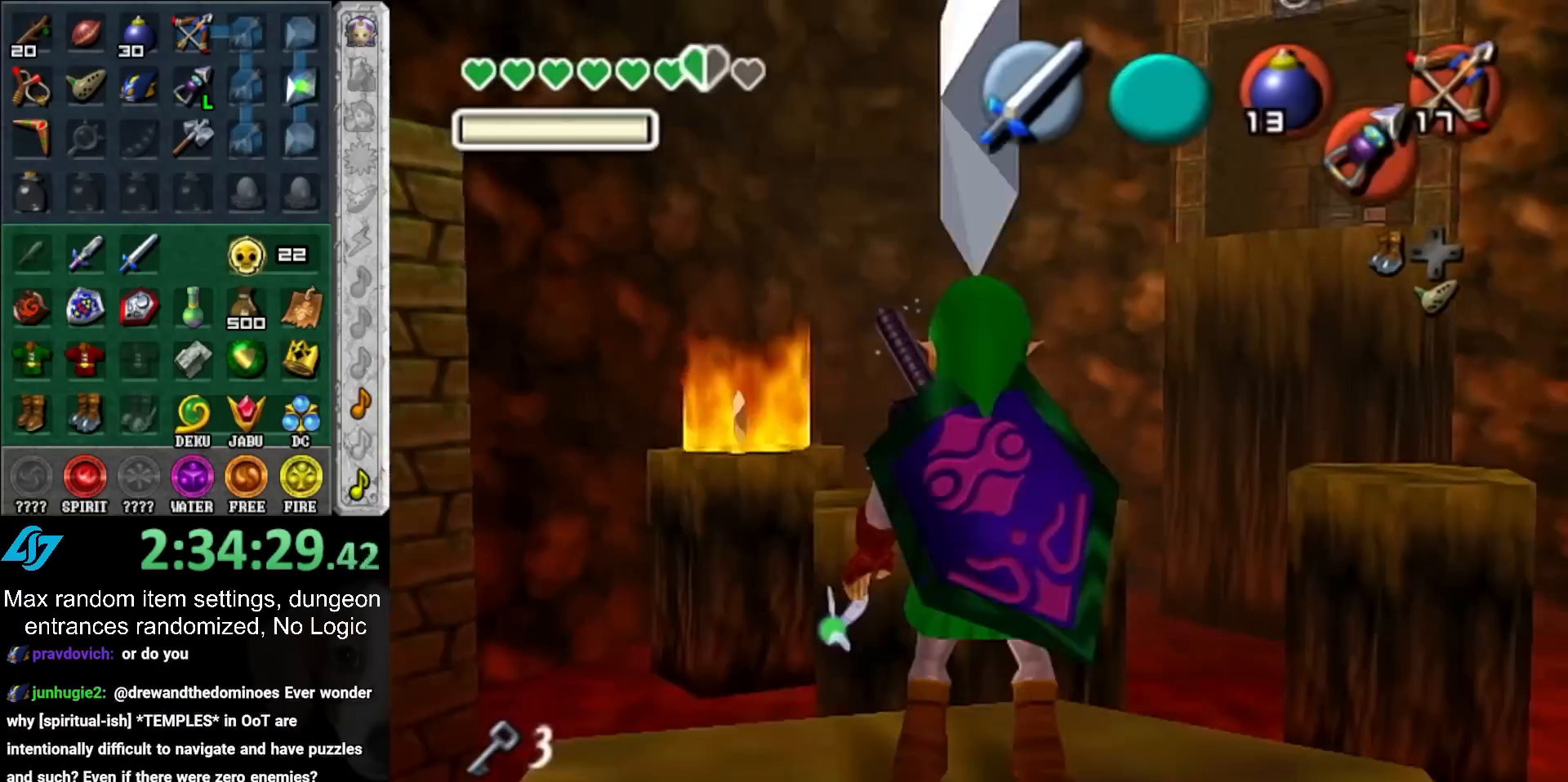
{"buttons": [], "left_stick": "center", "right_stick": "center", "events": [[117, "left_stick", "down-left"], [217, "L1", "down"], [250, "left_stick", "center"], [400, "L1", "up"]]}
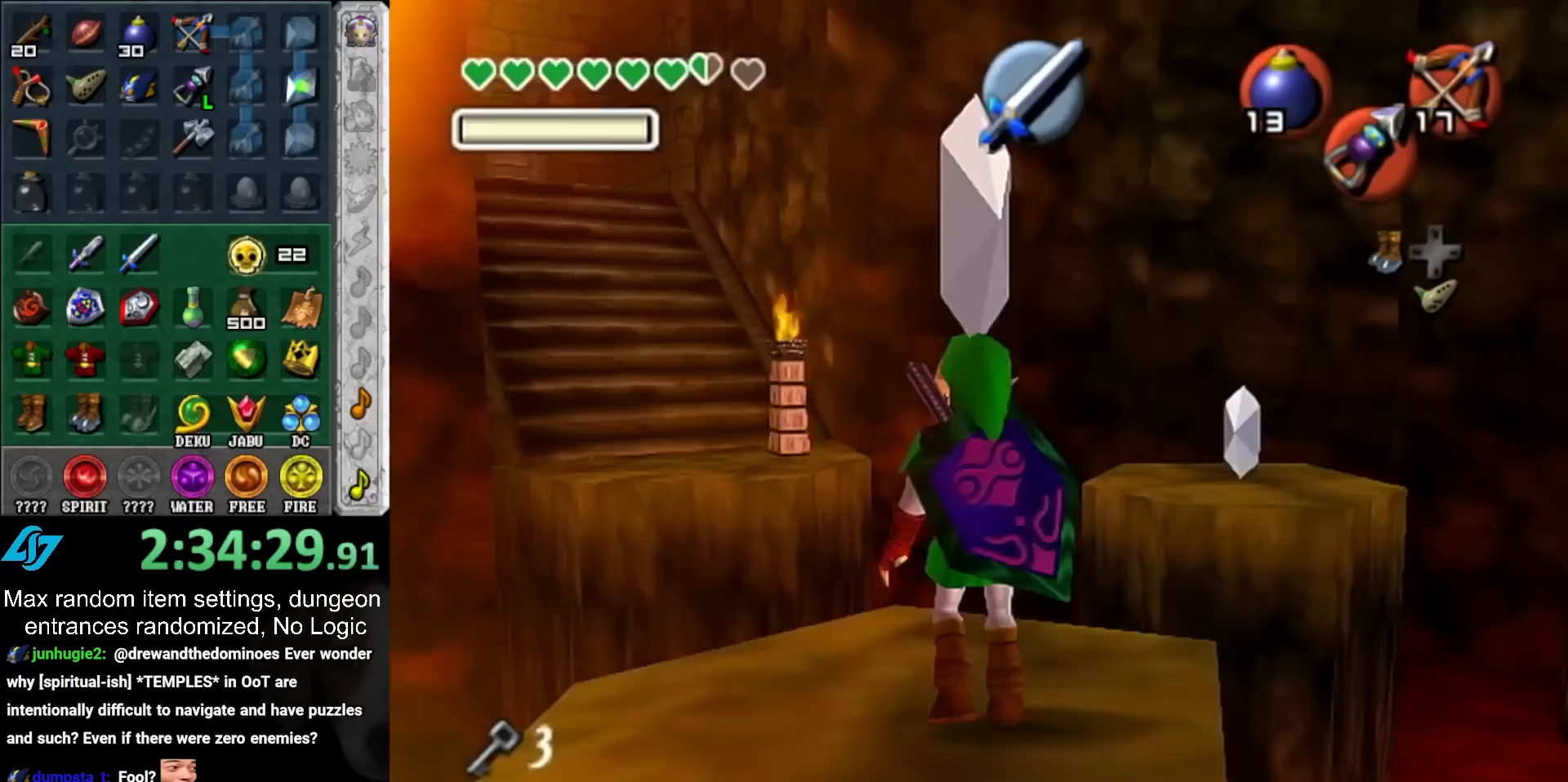
{"buttons": [], "left_stick": "up-right", "right_stick": "center", "events": [[250, "left_stick", "up"], [367, "left_stick", "up-right"]]}
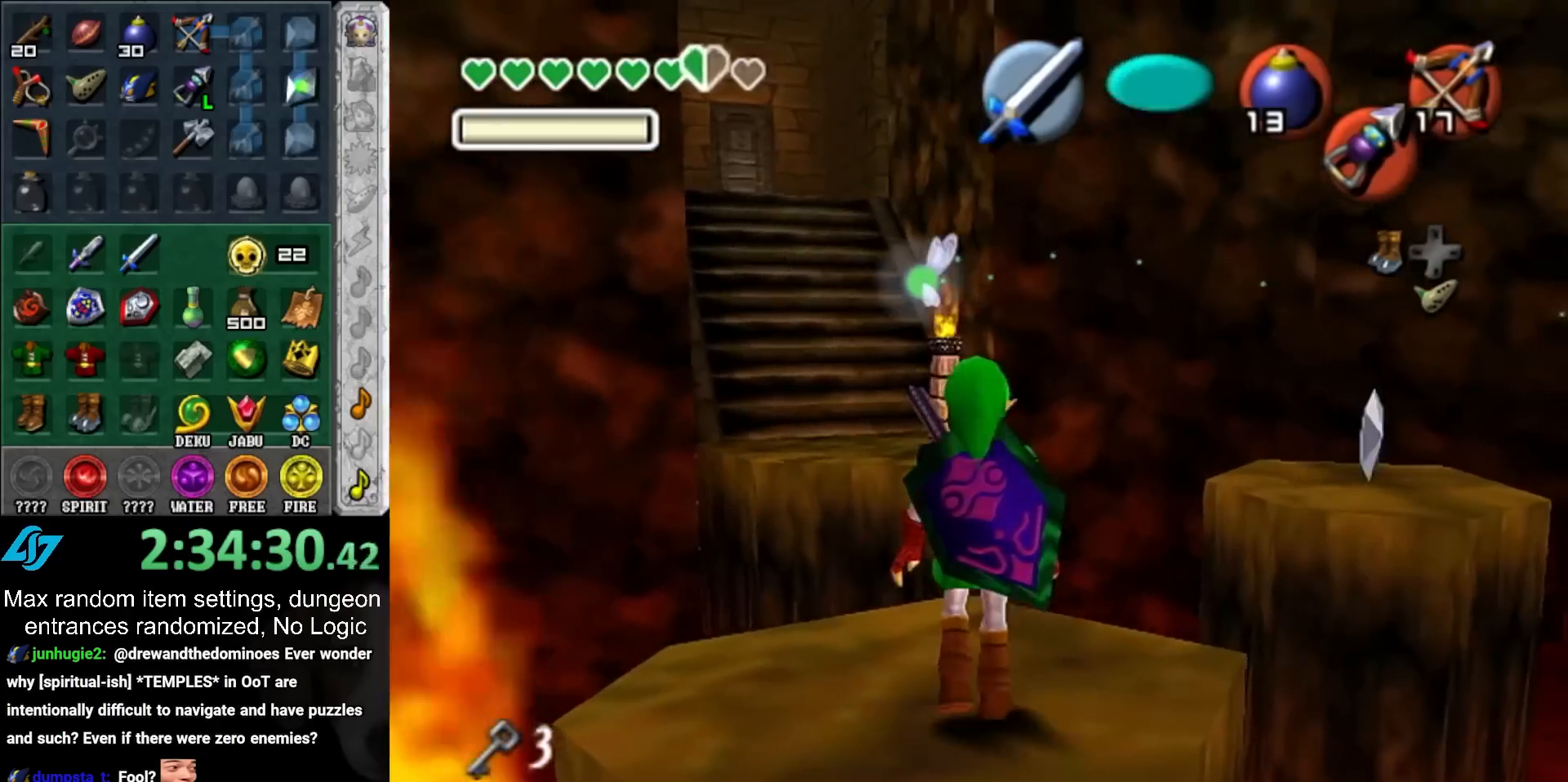
{"buttons": [], "left_stick": "up", "right_stick": "center", "events": [[233, "left_stick", "up"]]}
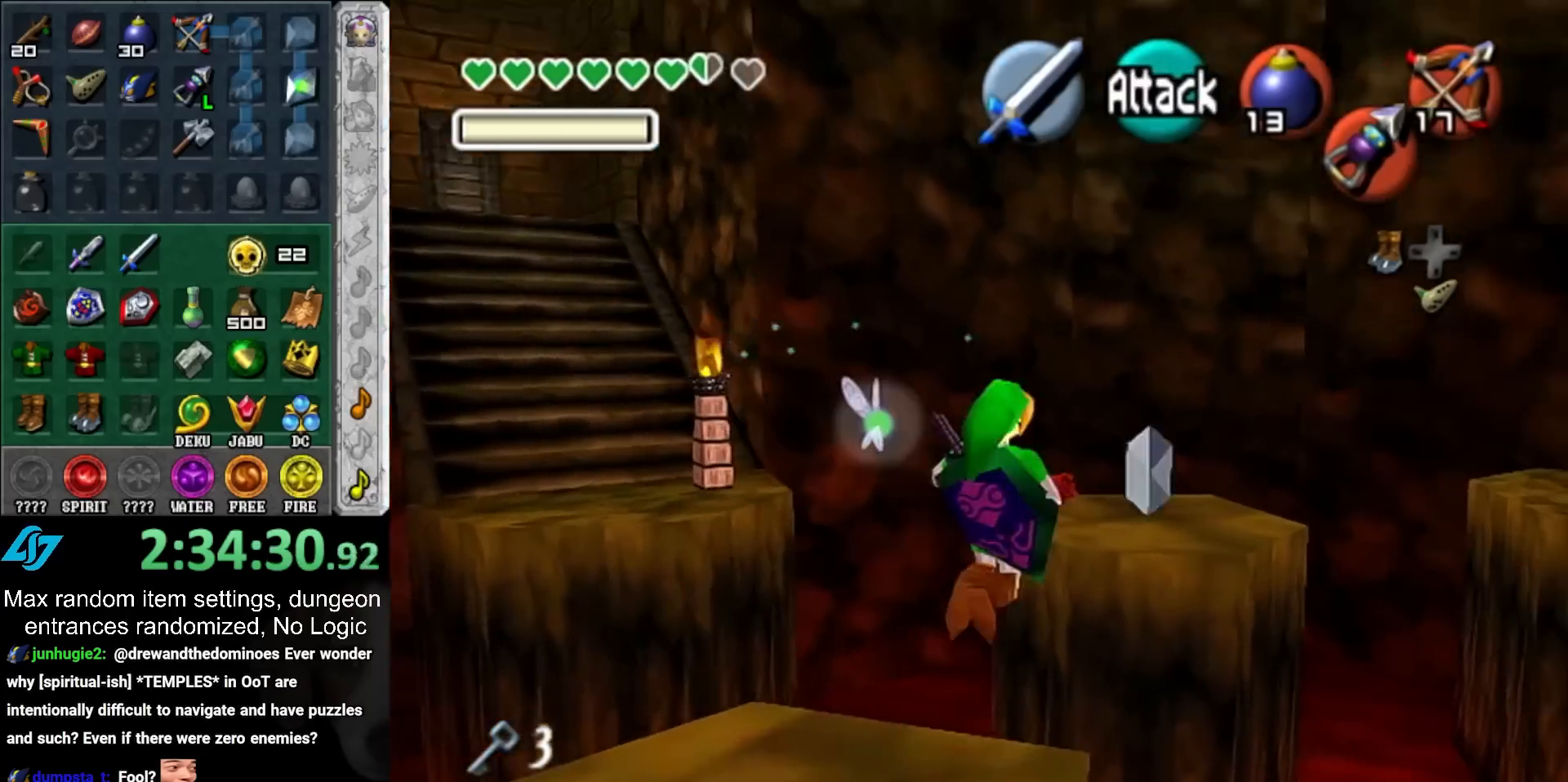
{"buttons": ["L1"], "left_stick": "down", "right_stick": "center", "events": [[67, "B", "down"], [183, "B", "up"], [367, "B", "down"], [467, "B", "up"], [483, "L1", "down"], [500, "left_stick", "down"]]}
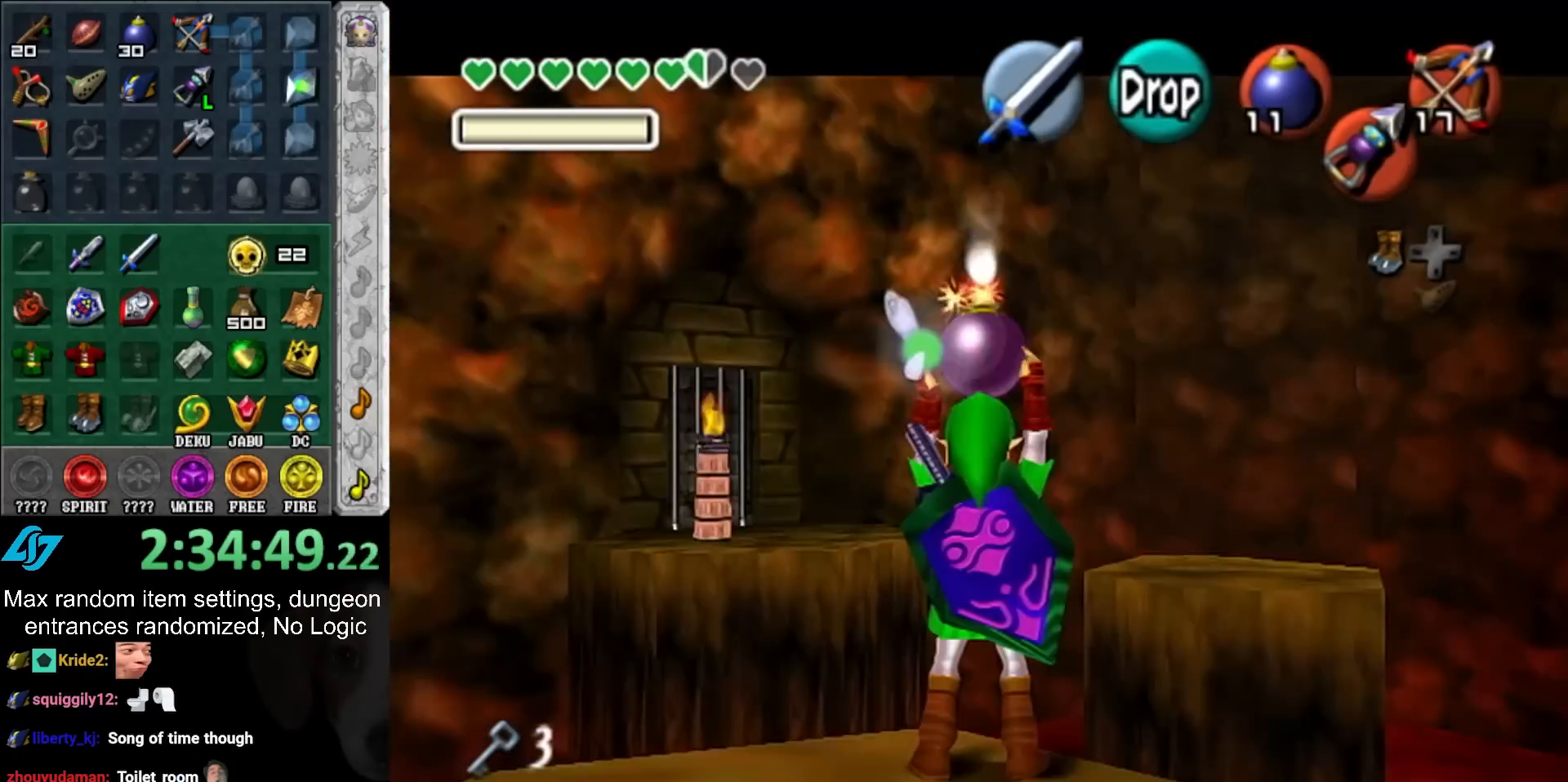
{"buttons": ["L1", "R1"], "left_stick": "center", "right_stick": "center", "events": [[133, "R1", "down"], [350, "left_stick", "center"]]}
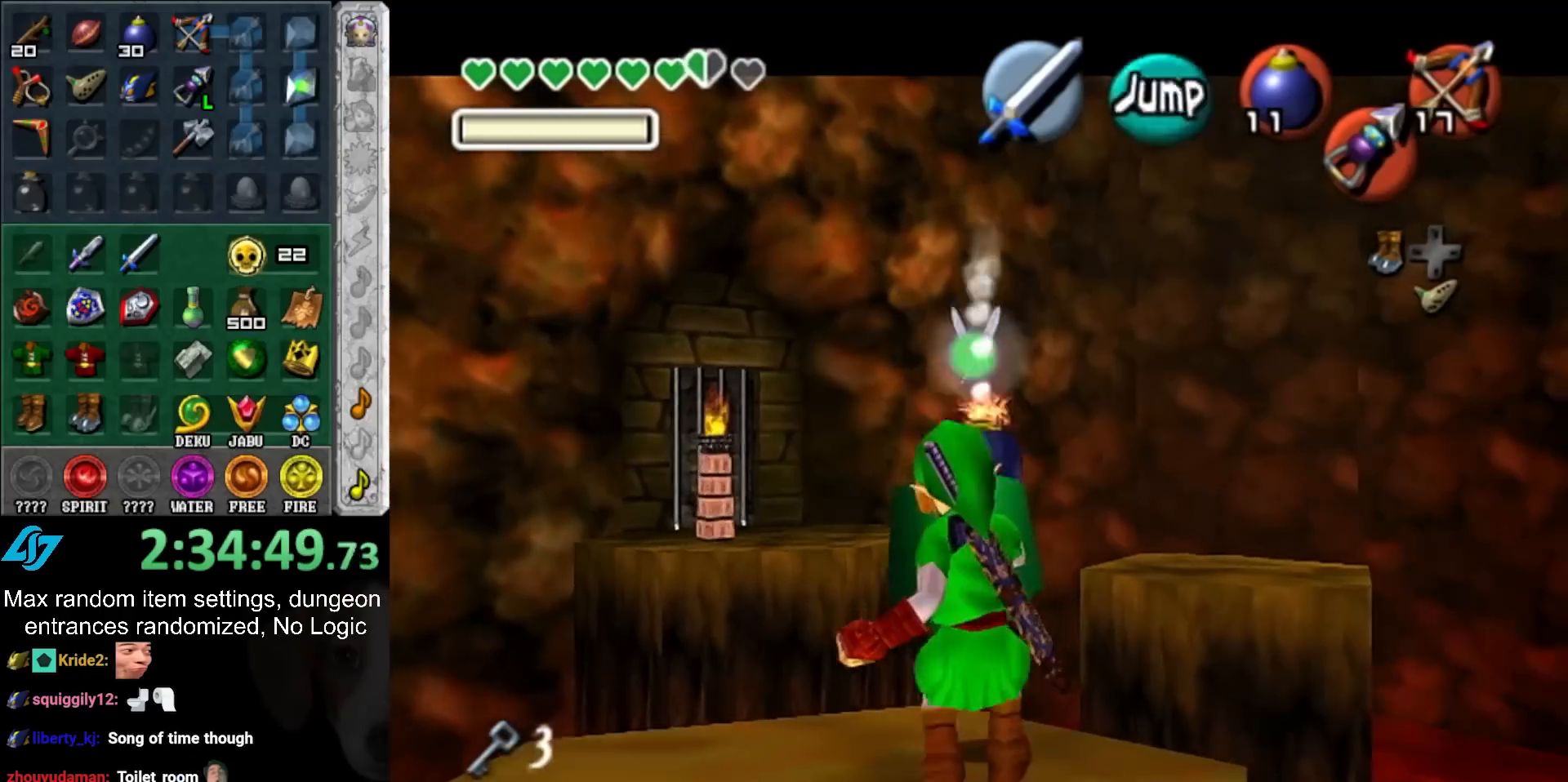
{"buttons": ["L1", "R1"], "left_stick": "center", "right_stick": "center", "events": [[350, "A", "down"], [433, "A", "up"]]}
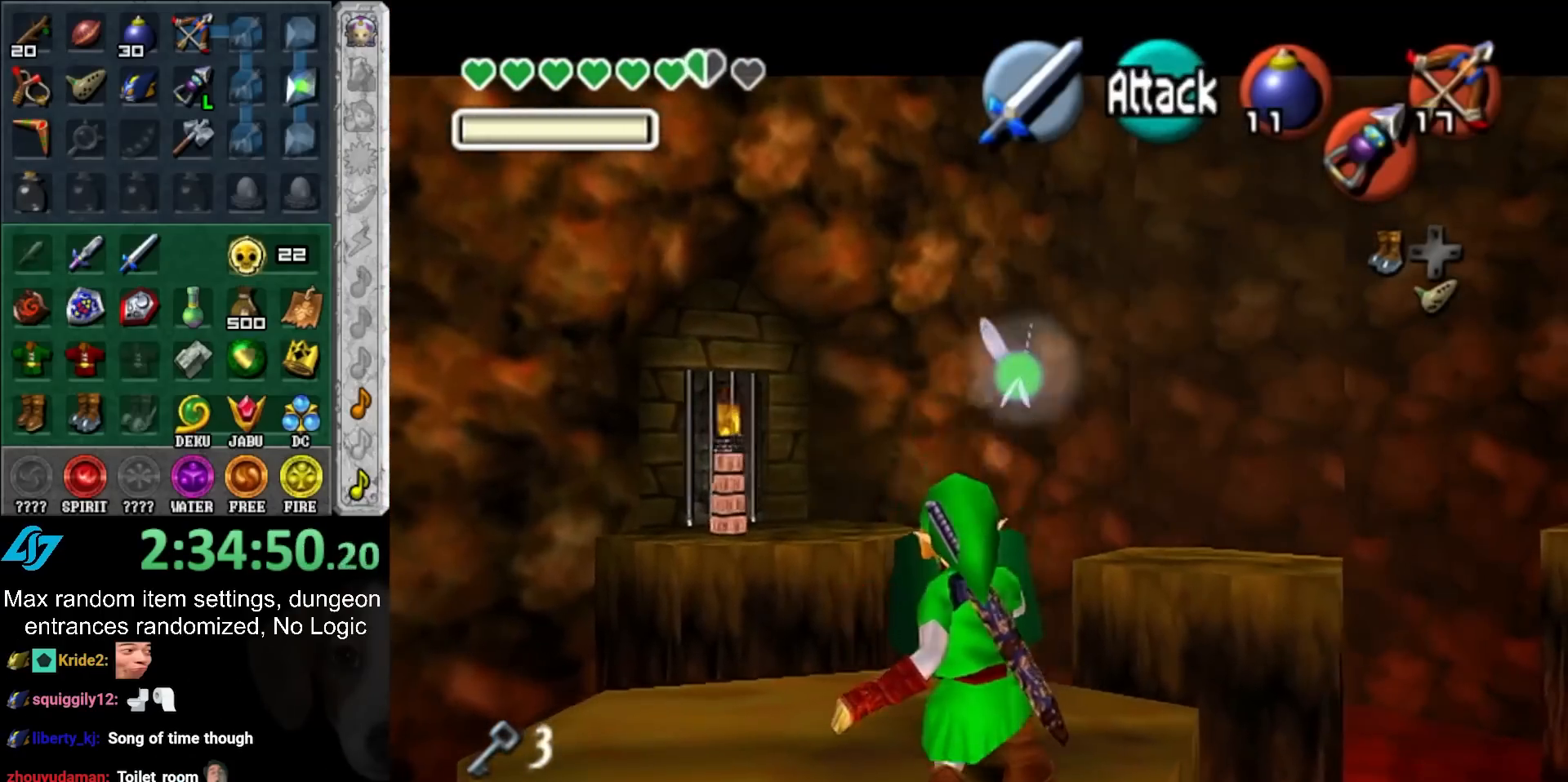
{"buttons": ["A", "L1", "R1"], "left_stick": "down", "right_stick": "center", "events": [[33, "left_stick", "down"], [317, "A", "down"]]}
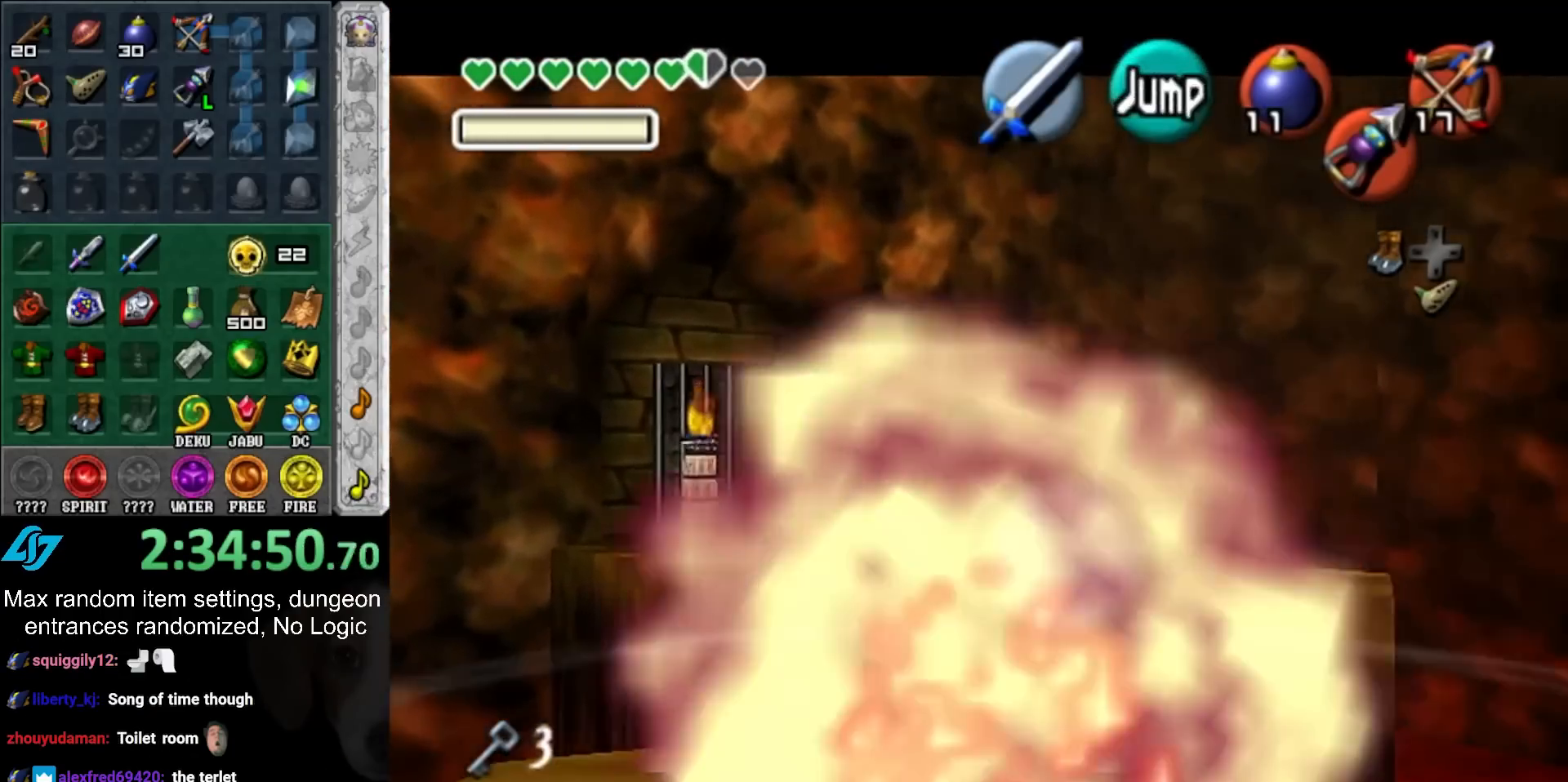
{"buttons": ["L1"], "left_stick": "center", "right_stick": "center", "events": [[33, "A", "up"], [33, "R1", "up"], [67, "left_stick", "center"]]}
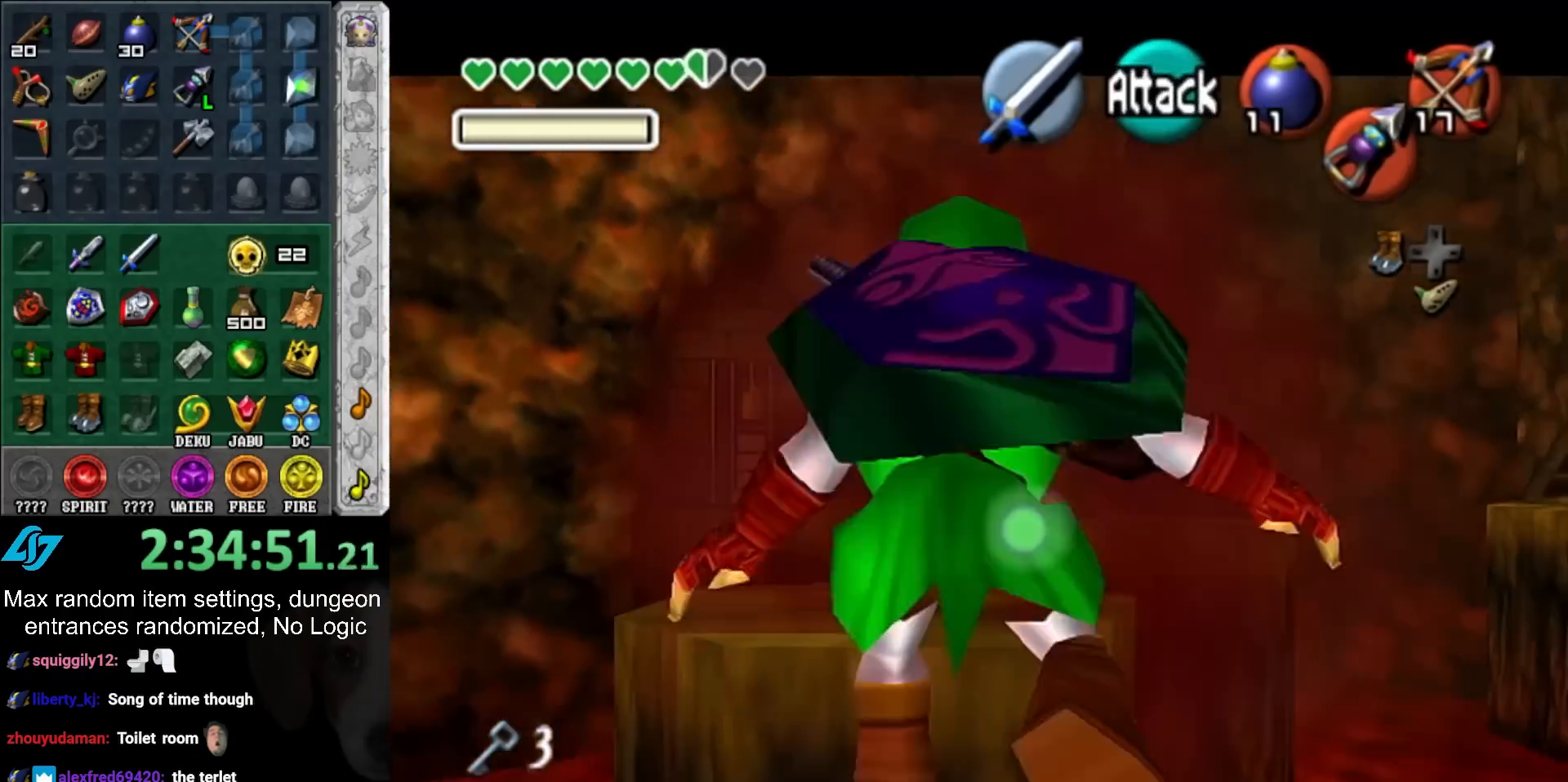
{"buttons": [], "left_stick": "center", "right_stick": "center", "events": [[167, "L1", "up"]]}
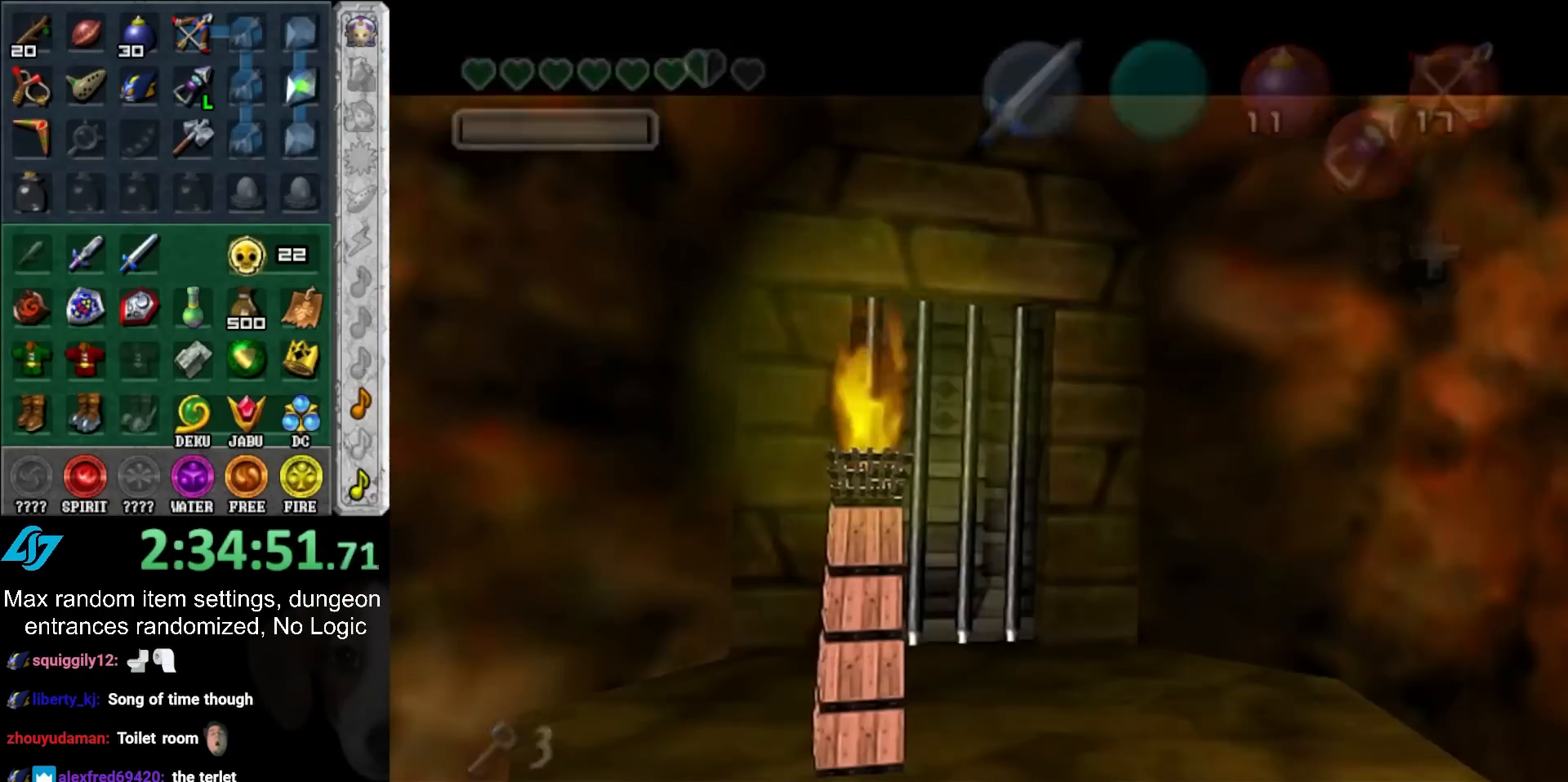
{"buttons": [], "left_stick": "center", "right_stick": "center", "events": []}
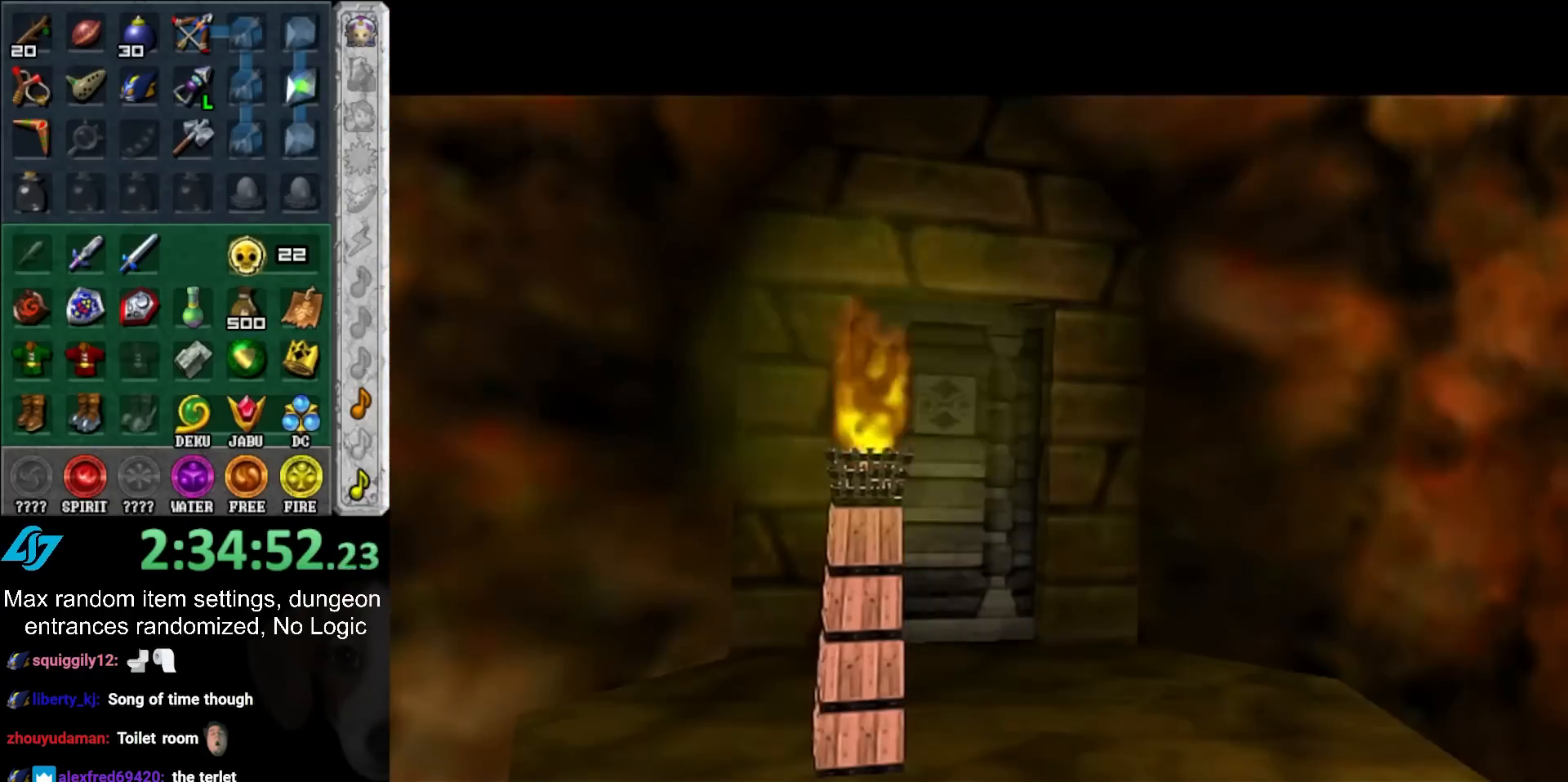
{"buttons": [], "left_stick": "center", "right_stick": "center", "events": []}
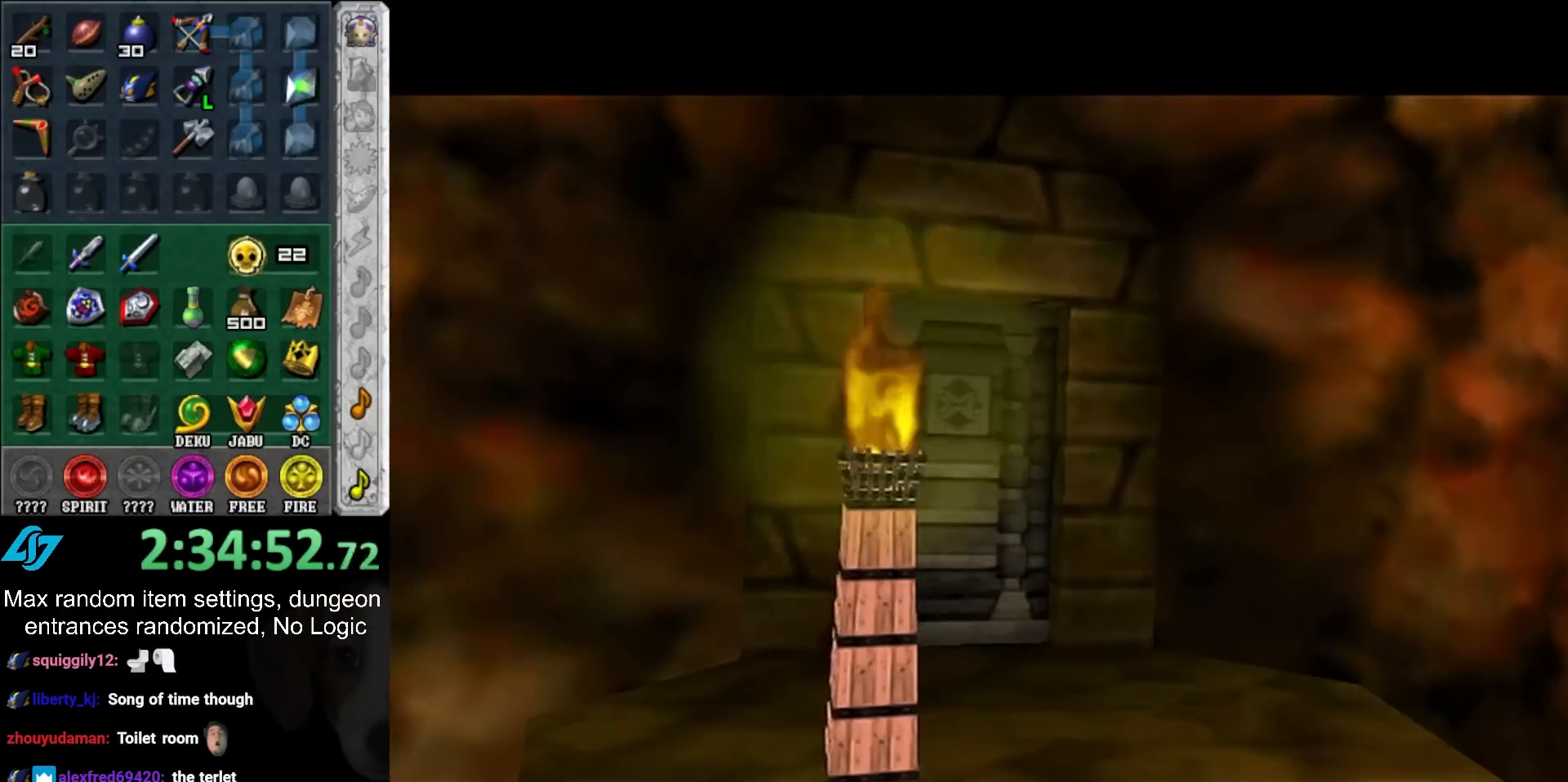
{"buttons": ["Z"], "left_stick": "up", "right_stick": "center", "events": [[467, "Z", "down"], [500, "left_stick", "up"]]}
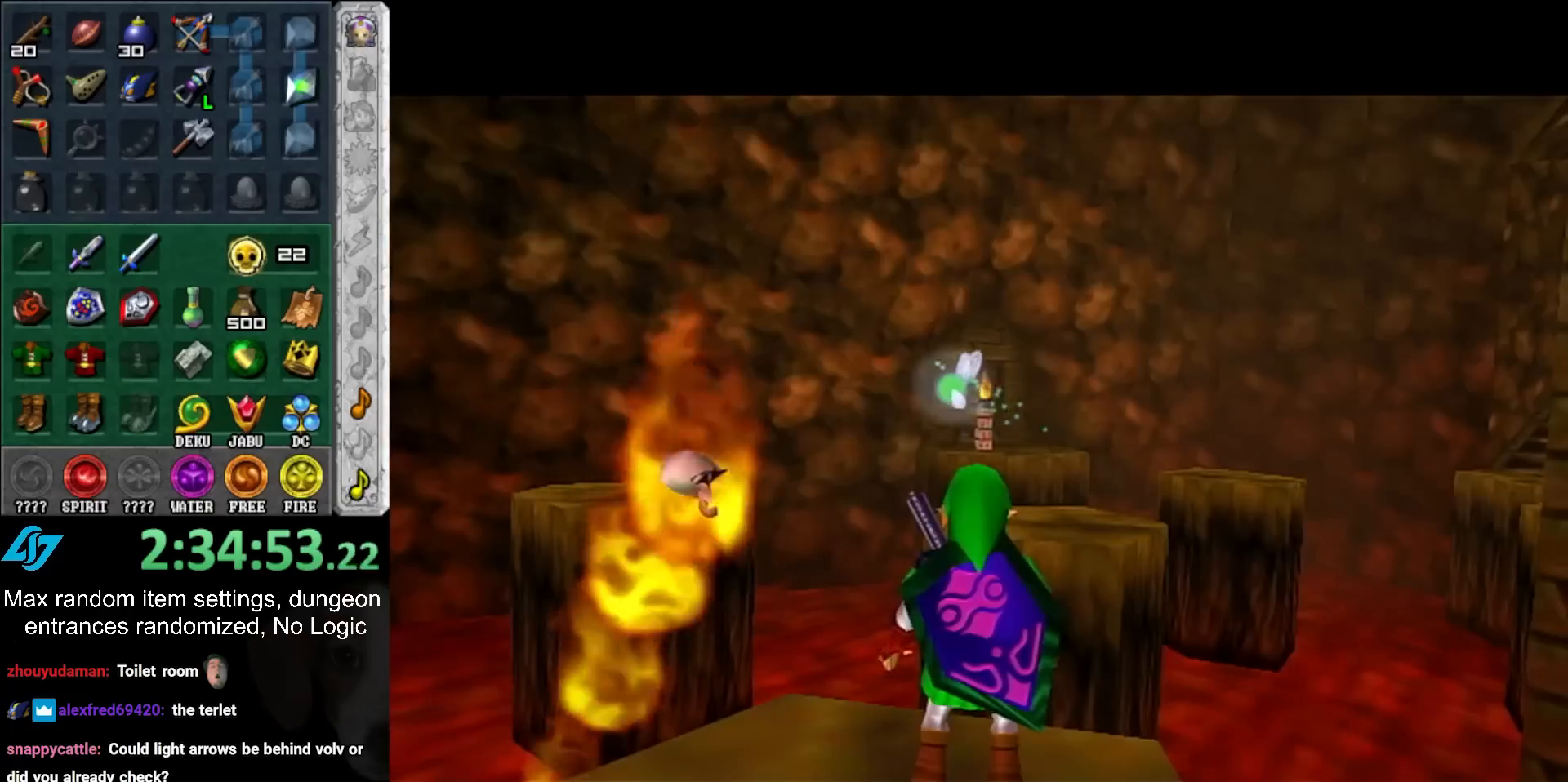
{"buttons": [], "left_stick": "center", "right_stick": "center", "events": [[67, "Z", "up"], [133, "Z", "down"], [233, "left_stick", "center"], [250, "Z", "up"]]}
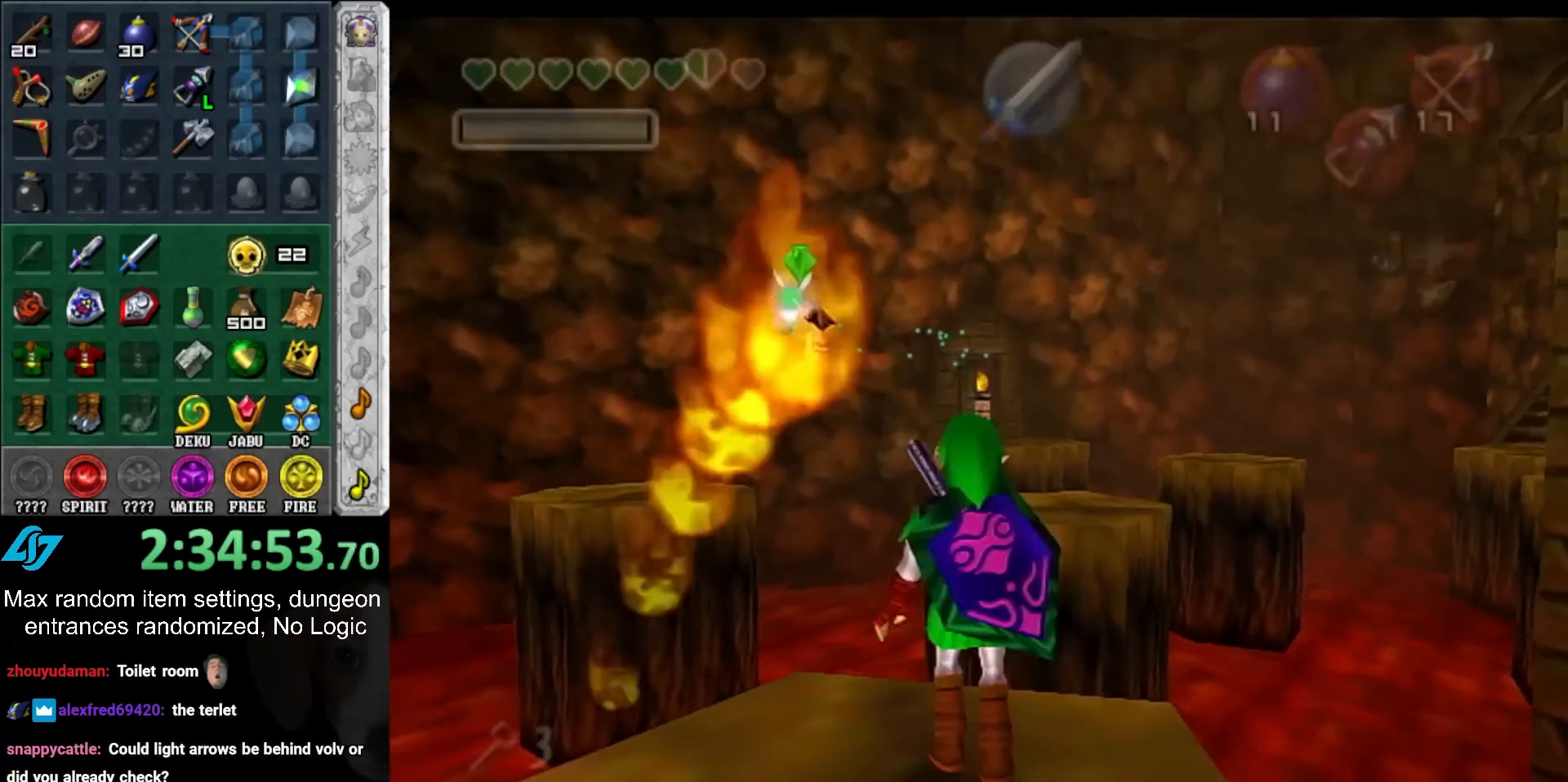
{"buttons": ["Z"], "left_stick": "up-right", "right_stick": "center", "events": [[350, "Z", "down"], [350, "left_stick", "up-right"]]}
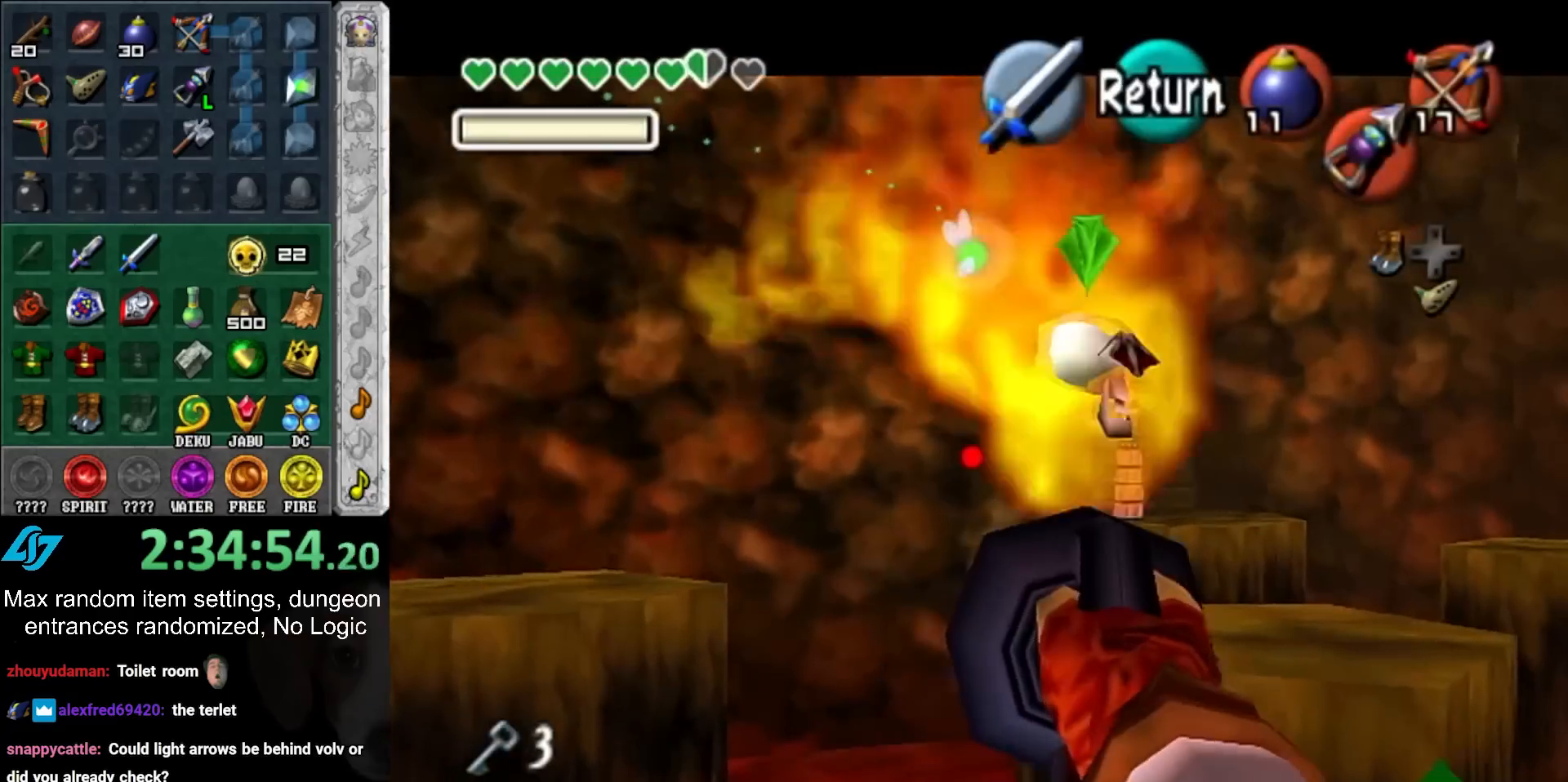
{"buttons": ["Z"], "left_stick": "center", "right_stick": "center", "events": [[100, "left_stick", "center"]]}
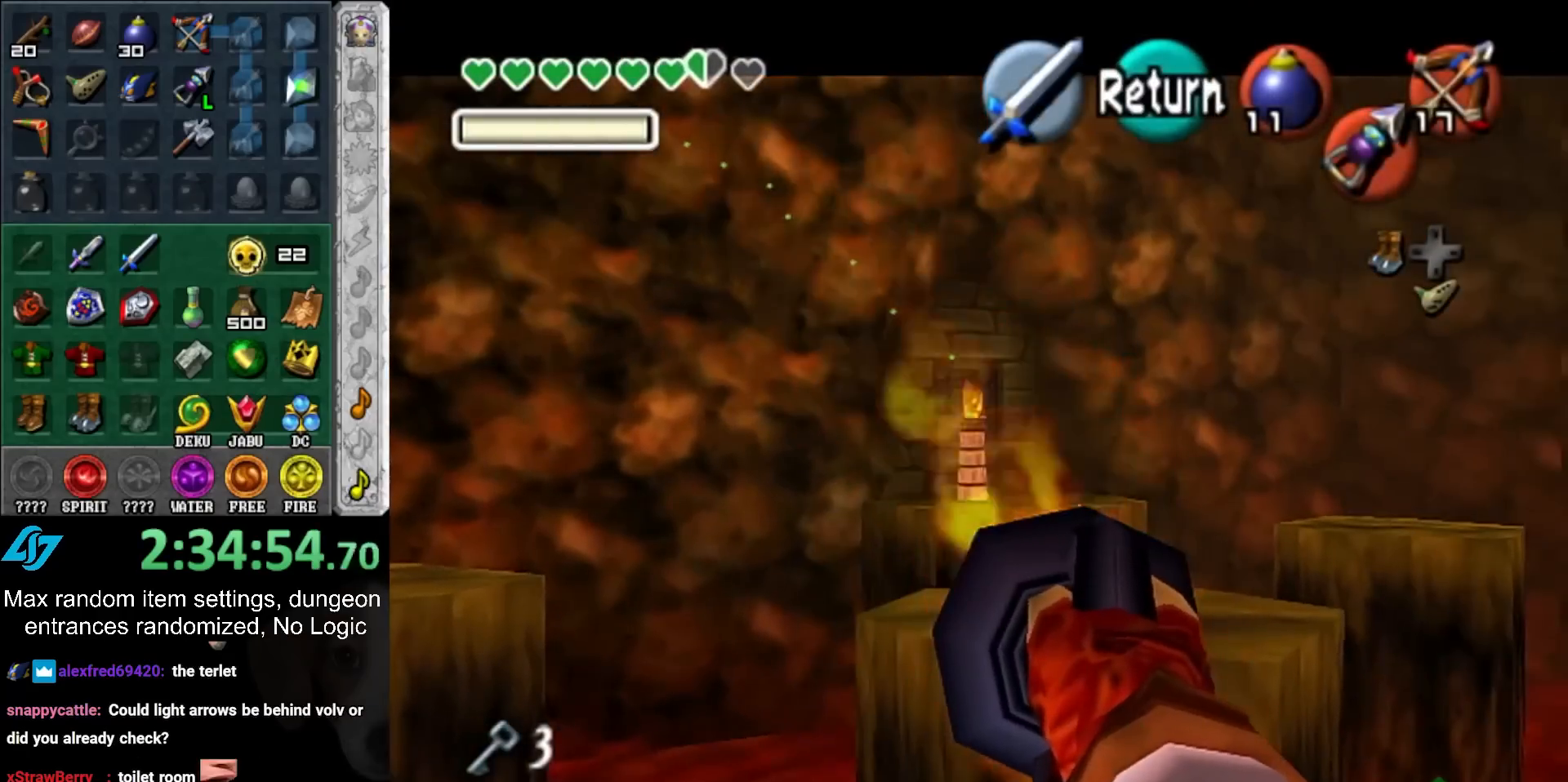
{"buttons": ["L1"], "left_stick": "center", "right_stick": "center", "events": [[100, "Z", "up"], [317, "L1", "down"]]}
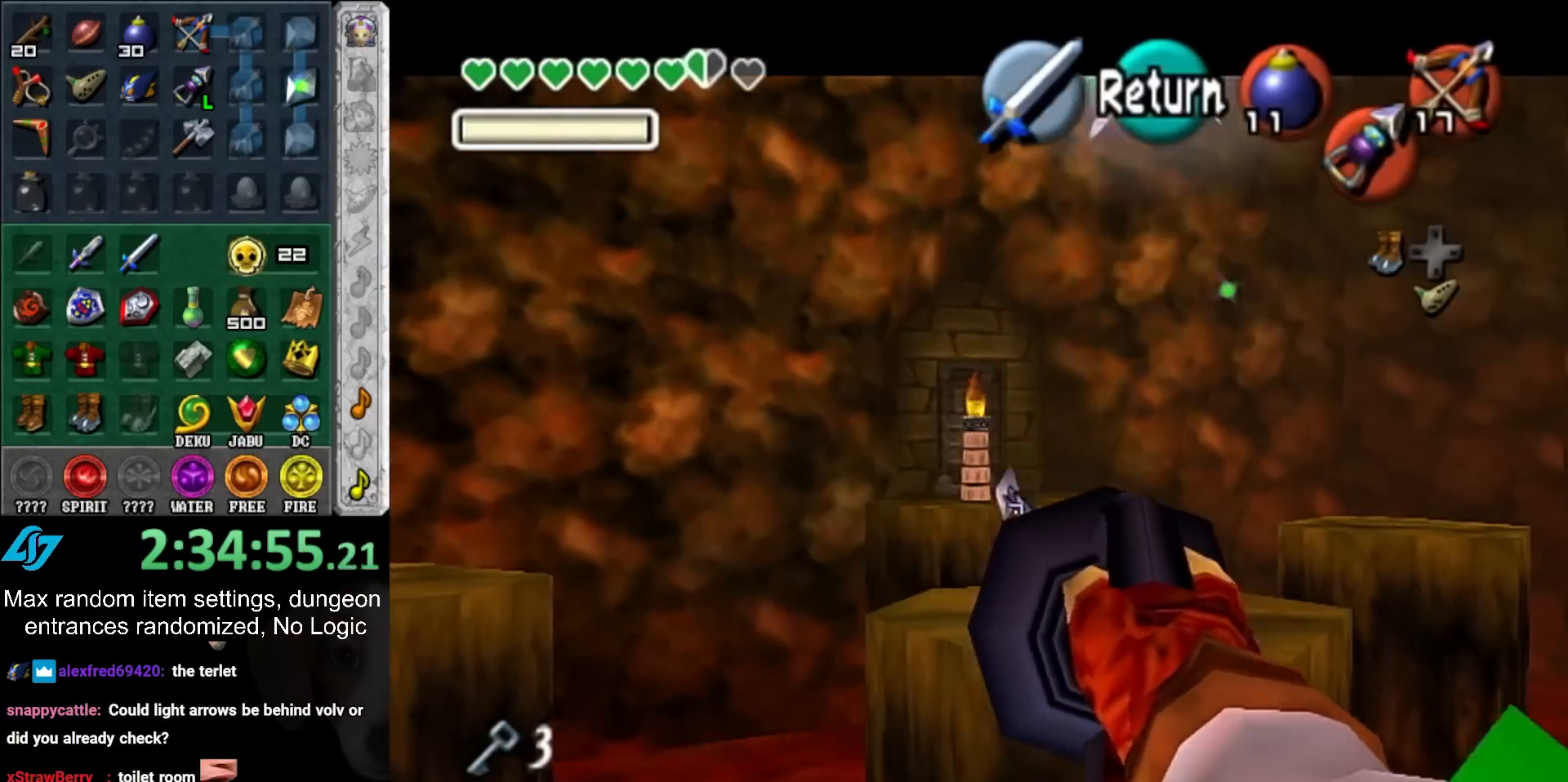
{"buttons": [], "left_stick": "center", "right_stick": "center", "events": [[33, "L1", "up"]]}
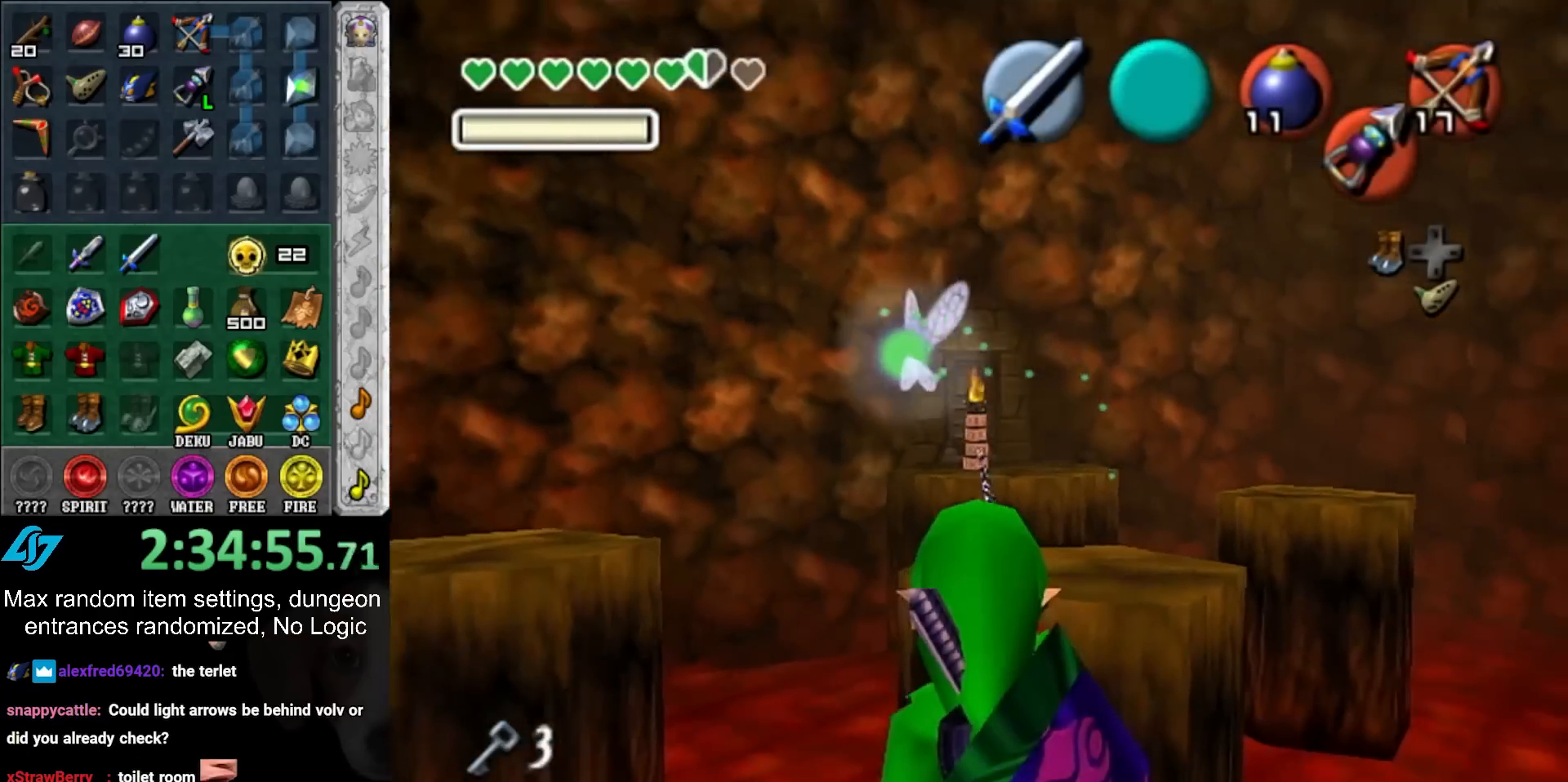
{"buttons": [], "left_stick": "center", "right_stick": "center", "events": []}
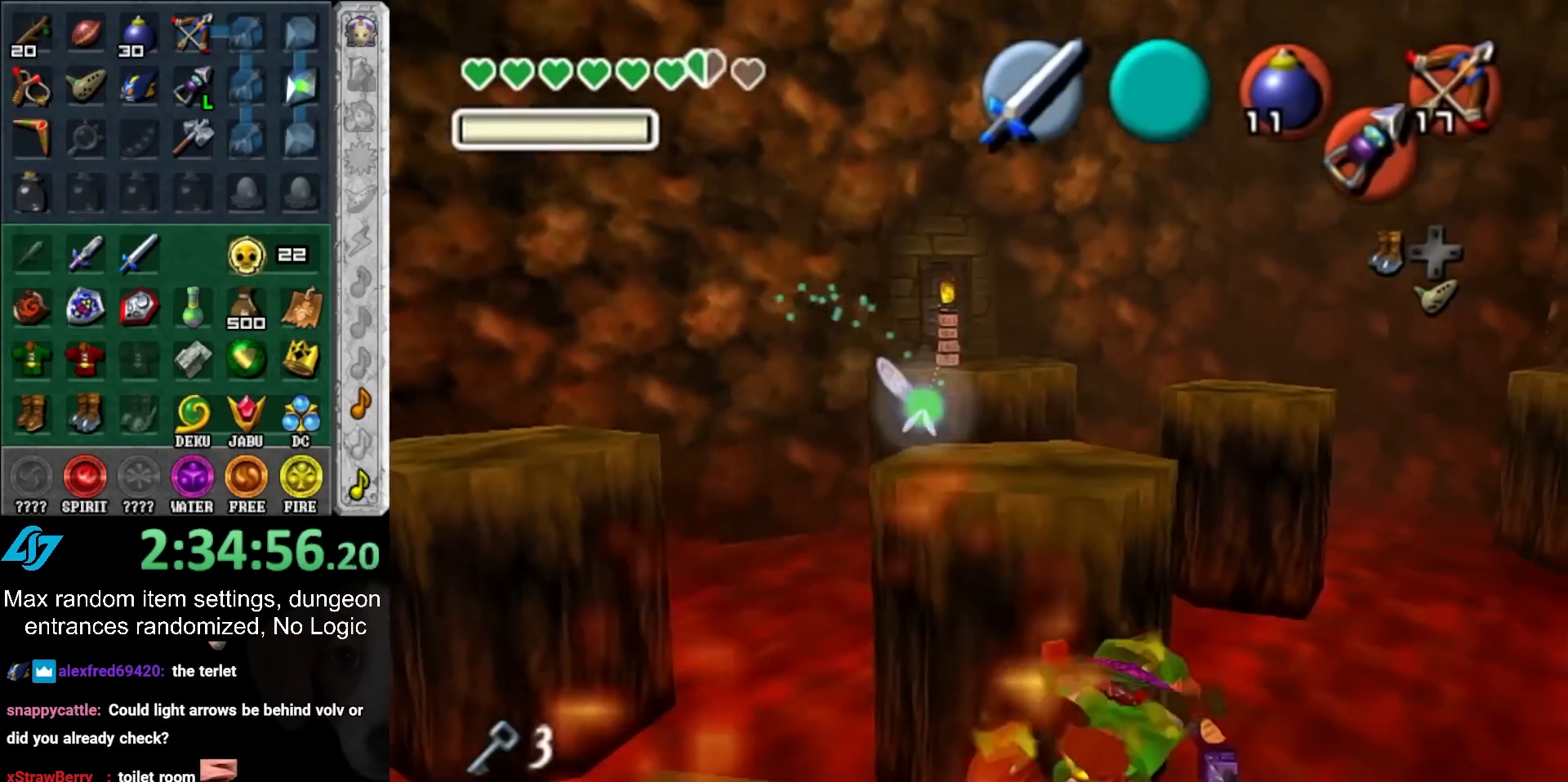
{"buttons": [], "left_stick": "center", "right_stick": "center", "events": []}
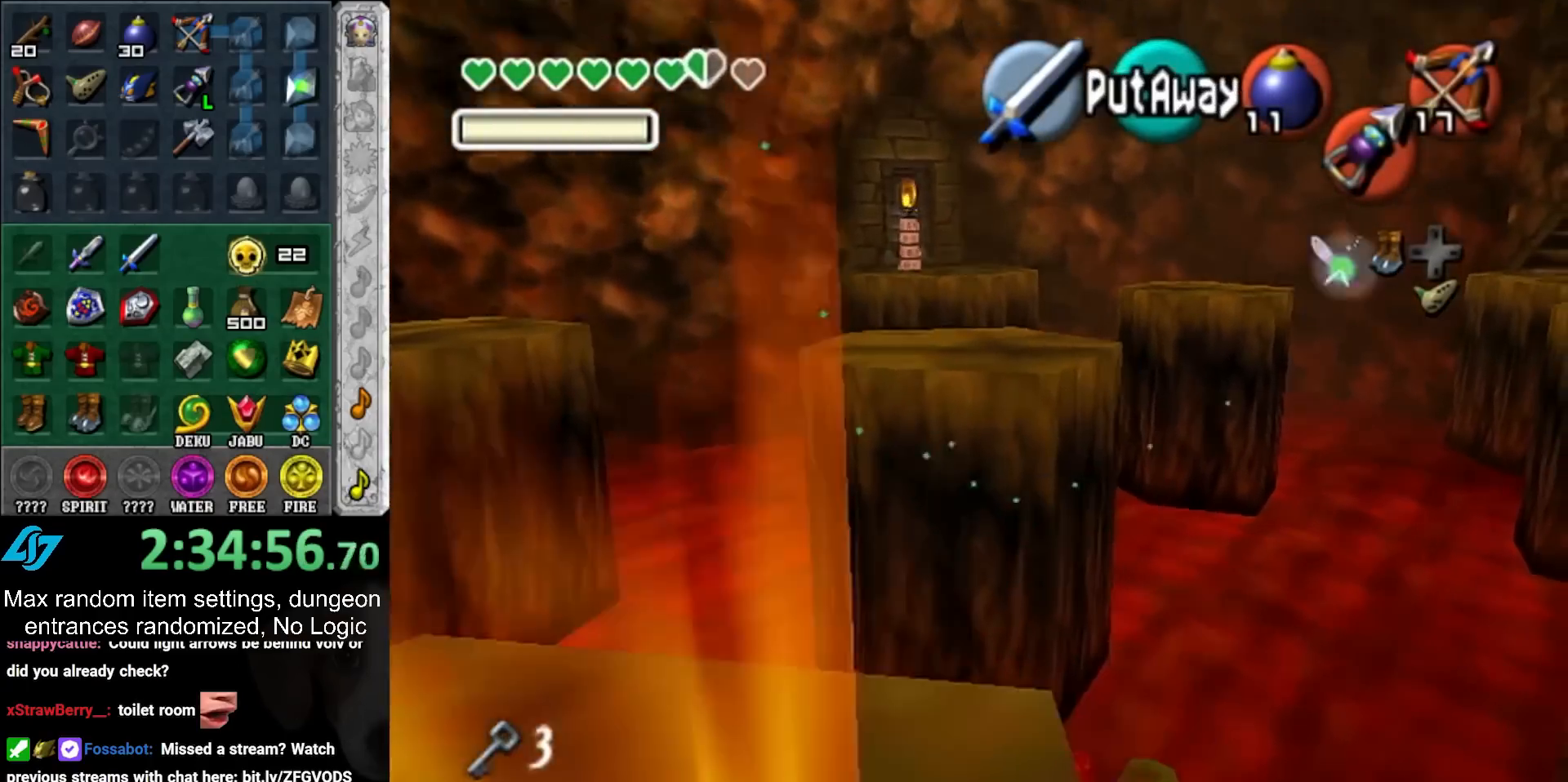
{"buttons": [], "left_stick": "center", "right_stick": "center", "events": []}
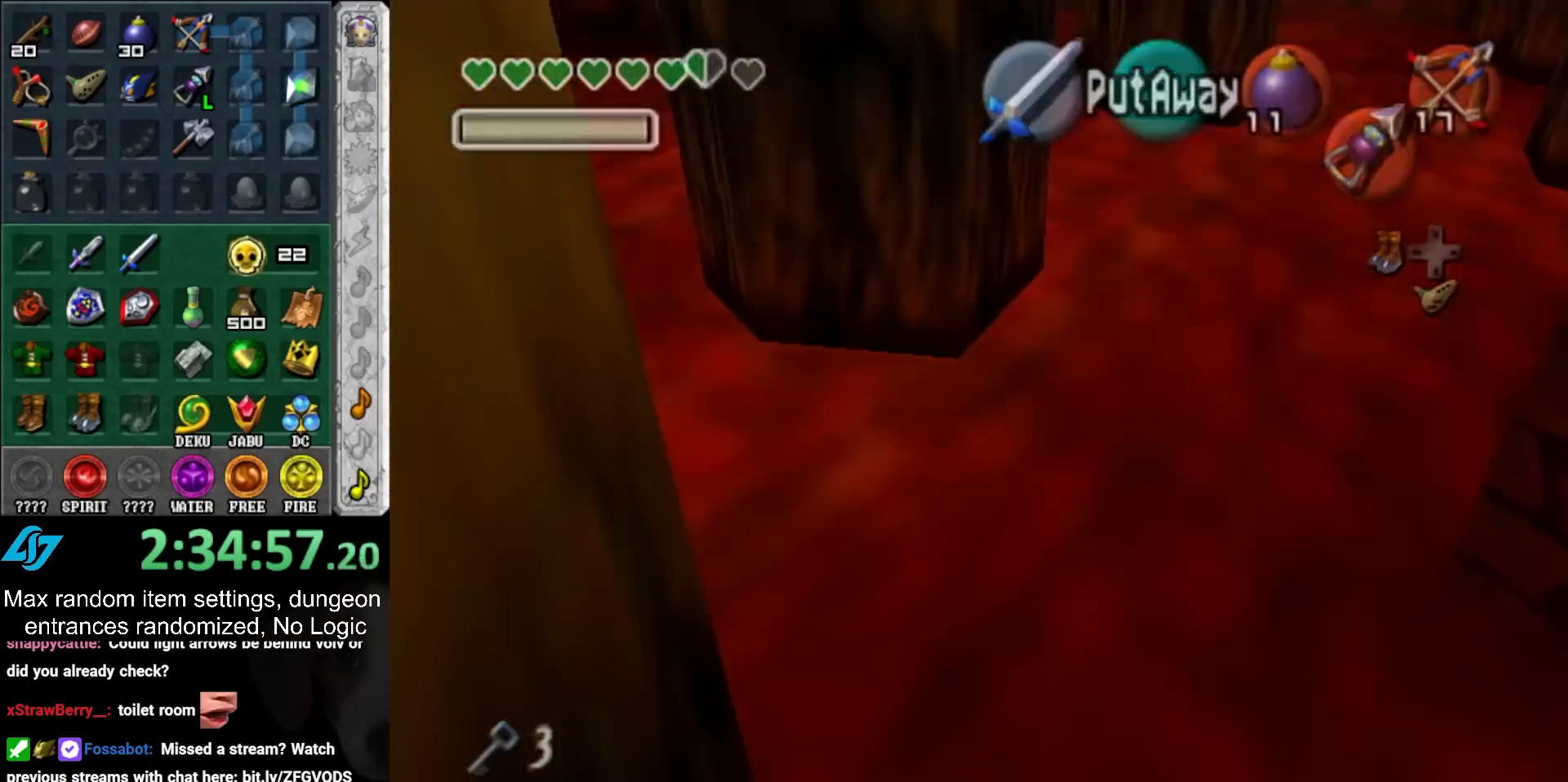
{"buttons": [], "left_stick": "center", "right_stick": "center", "events": []}
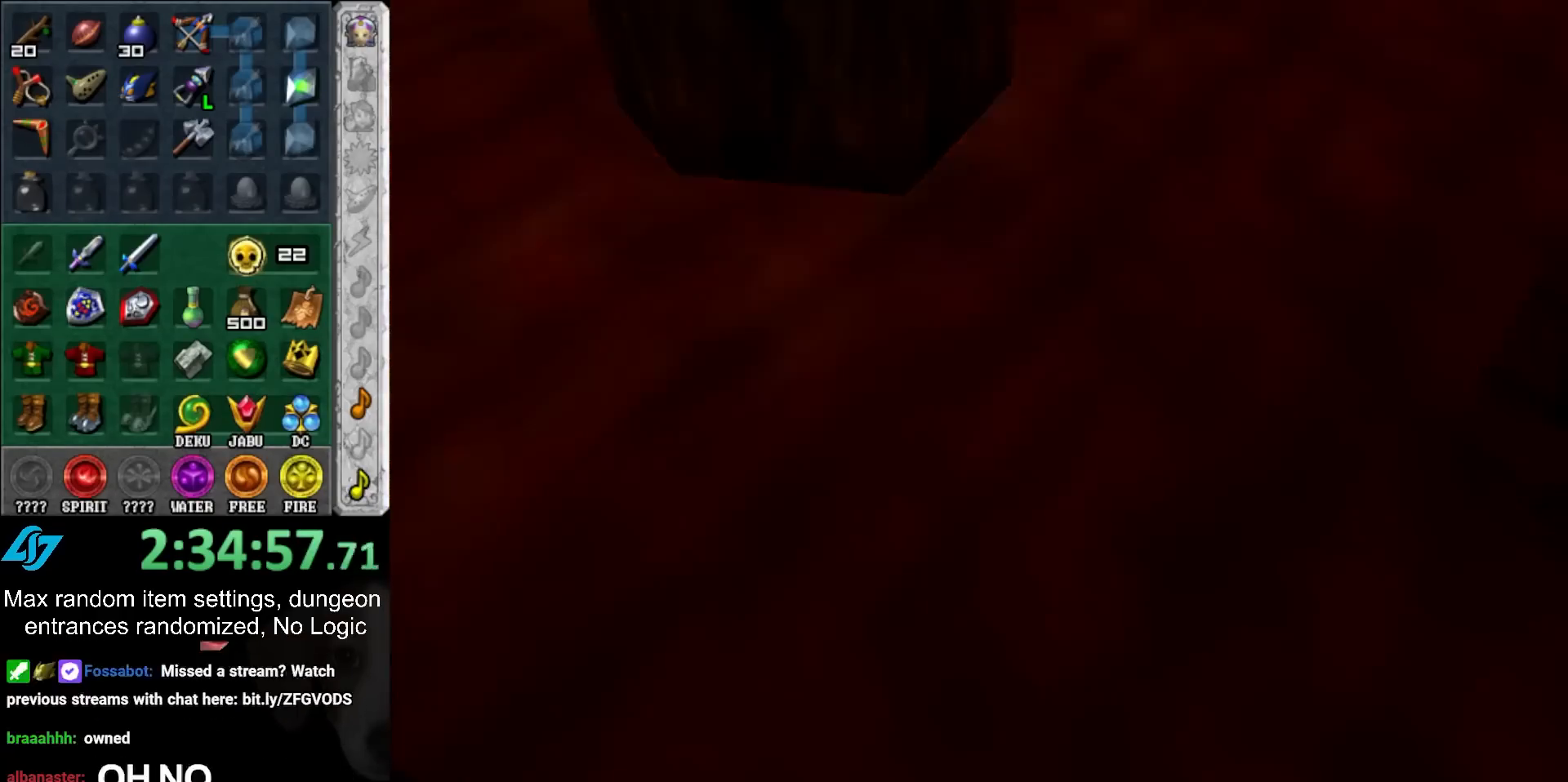
{"buttons": [], "left_stick": "up", "right_stick": "center", "events": [[383, "left_stick", "up"]]}
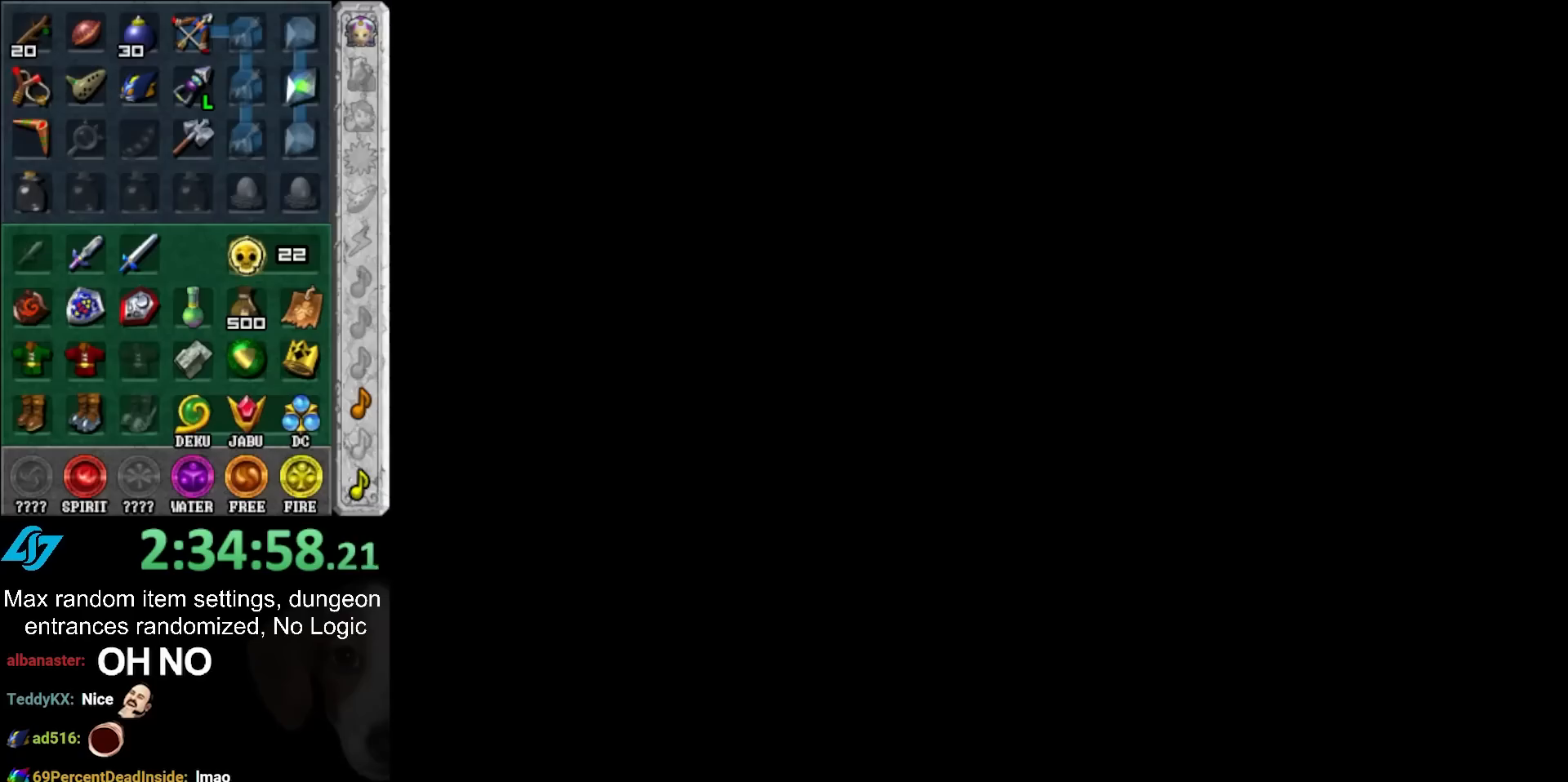
{"buttons": [], "left_stick": "up", "right_stick": "center", "events": []}